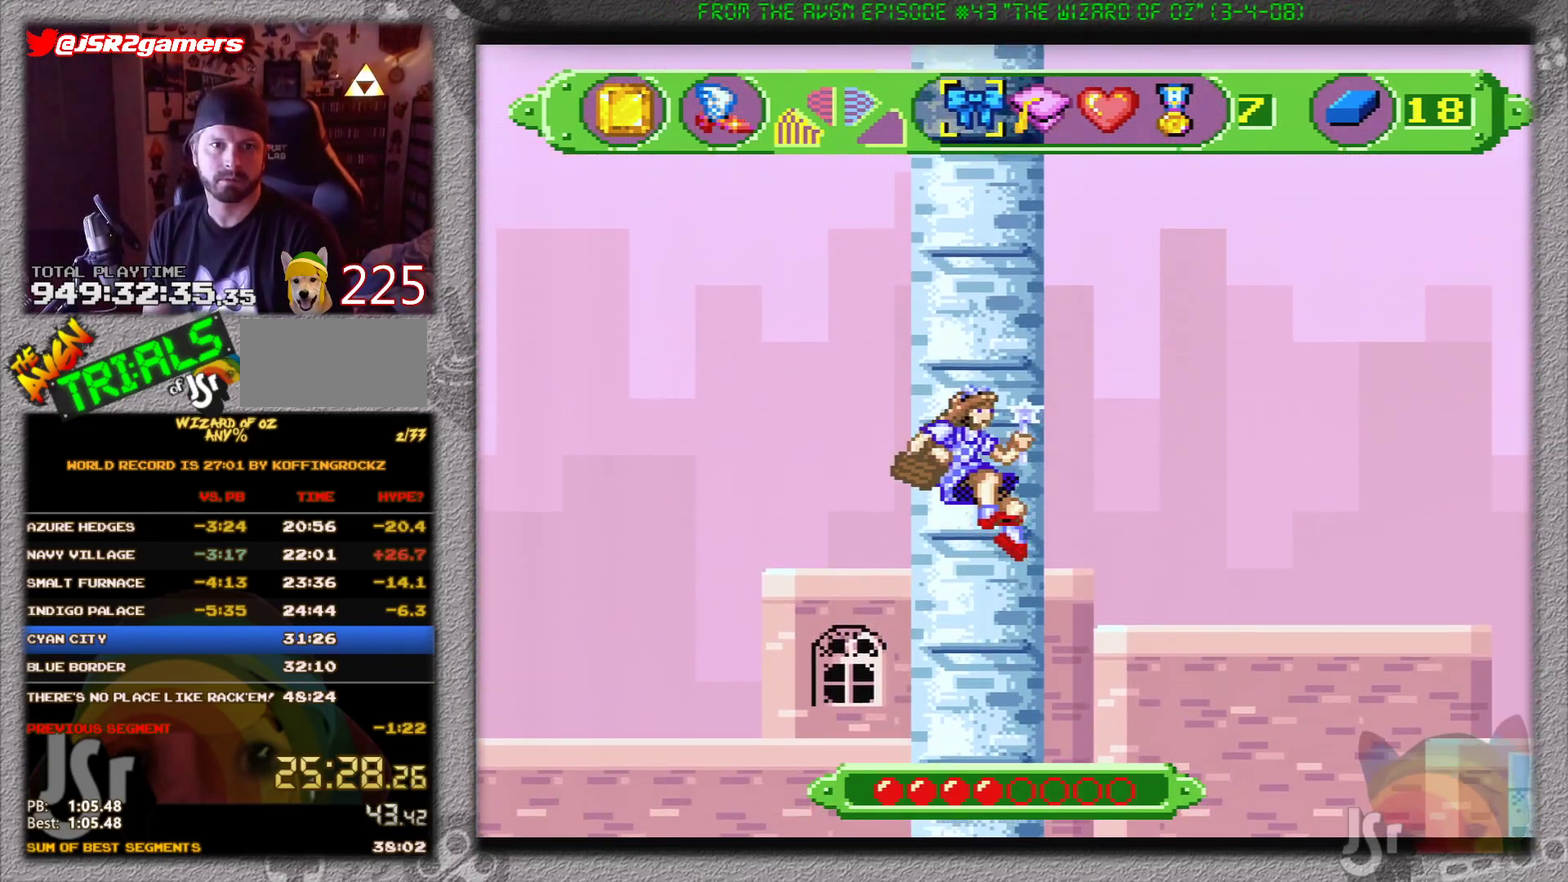
Gameplay with a controller (Nintendo layout); each line is a JSON object with the inputs held at the frame after it. "events" lists button and stick changes between this image and that frame as [ms after this image, input, new state], when the widget could be followed in between. Not read: L3 R3.
{"buttons": ["B"], "events": [[50, "B", "up"], [334, "B", "down"]]}
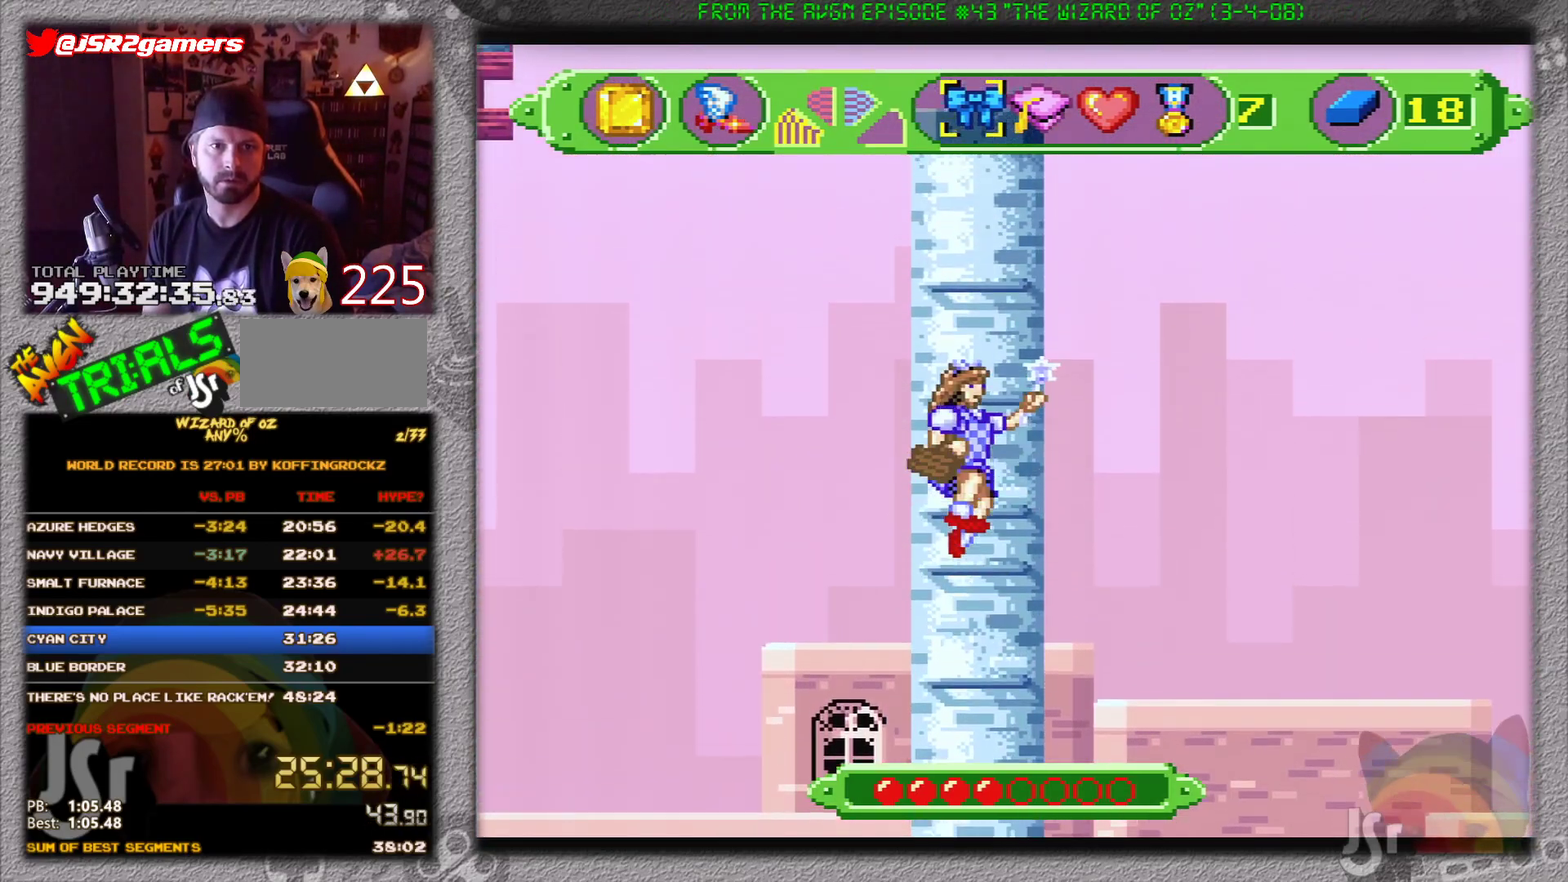
{"buttons": [], "events": [[217, "B", "up"]]}
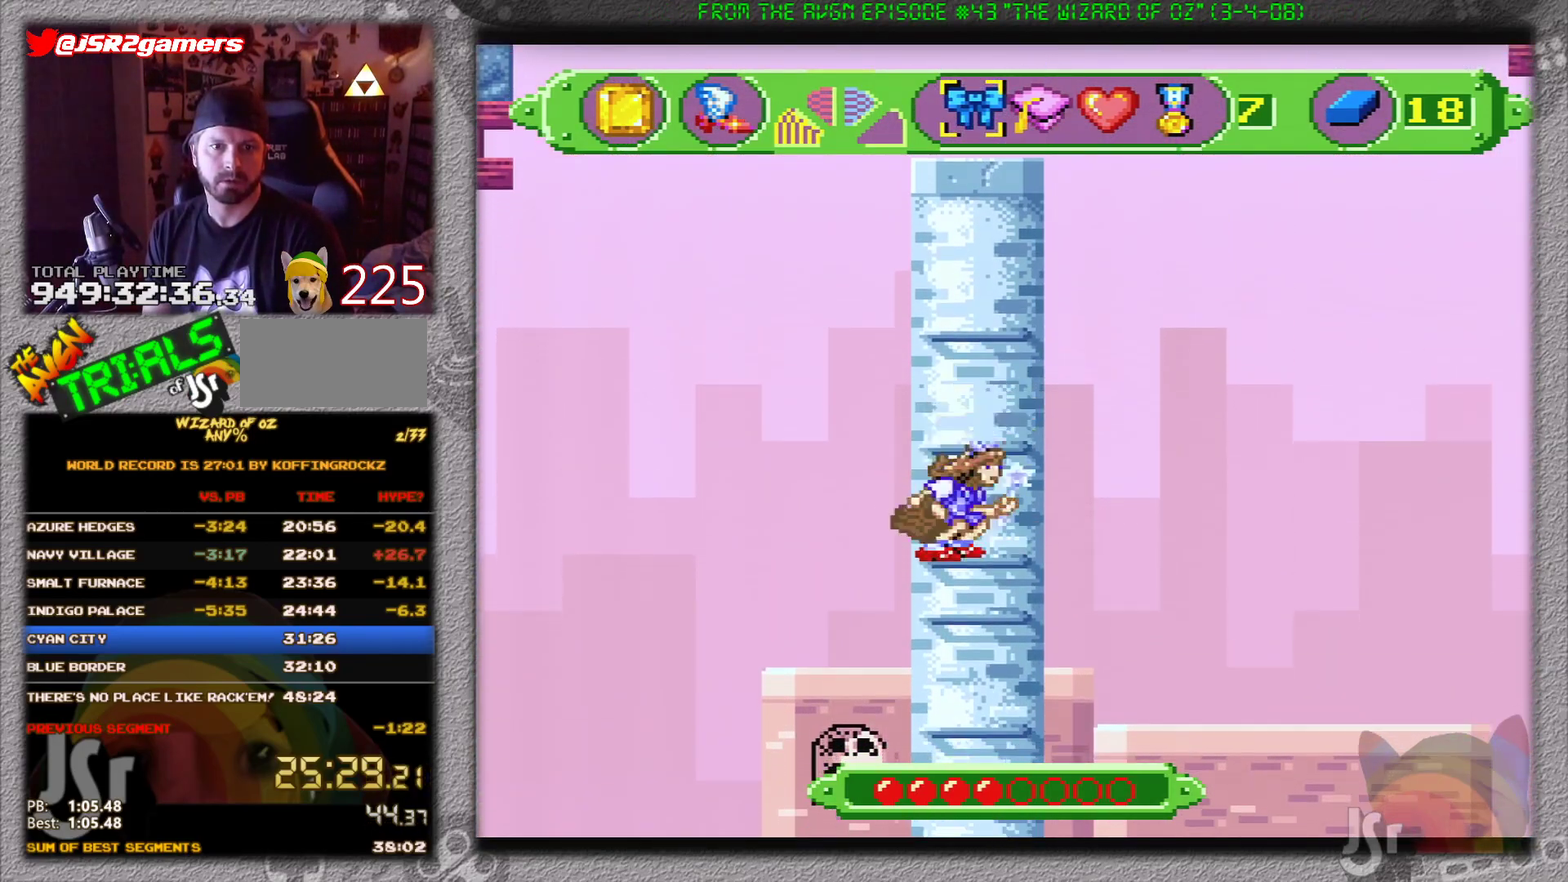
{"buttons": ["B"], "events": [[17, "B", "down"], [234, "B", "up"], [284, "B", "down"]]}
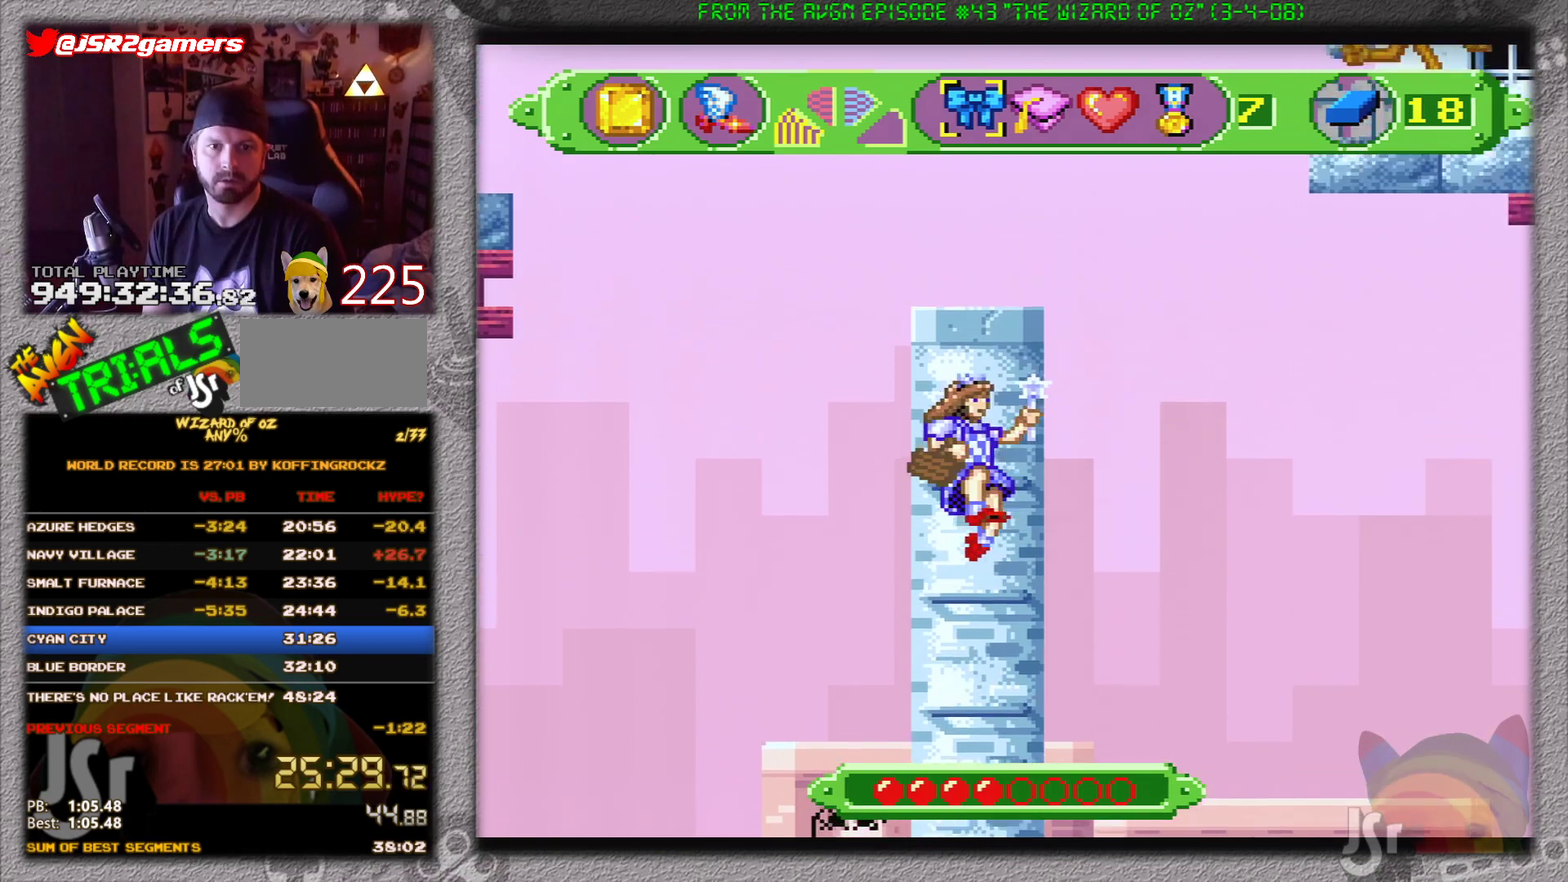
{"buttons": [], "events": [[167, "B", "up"]]}
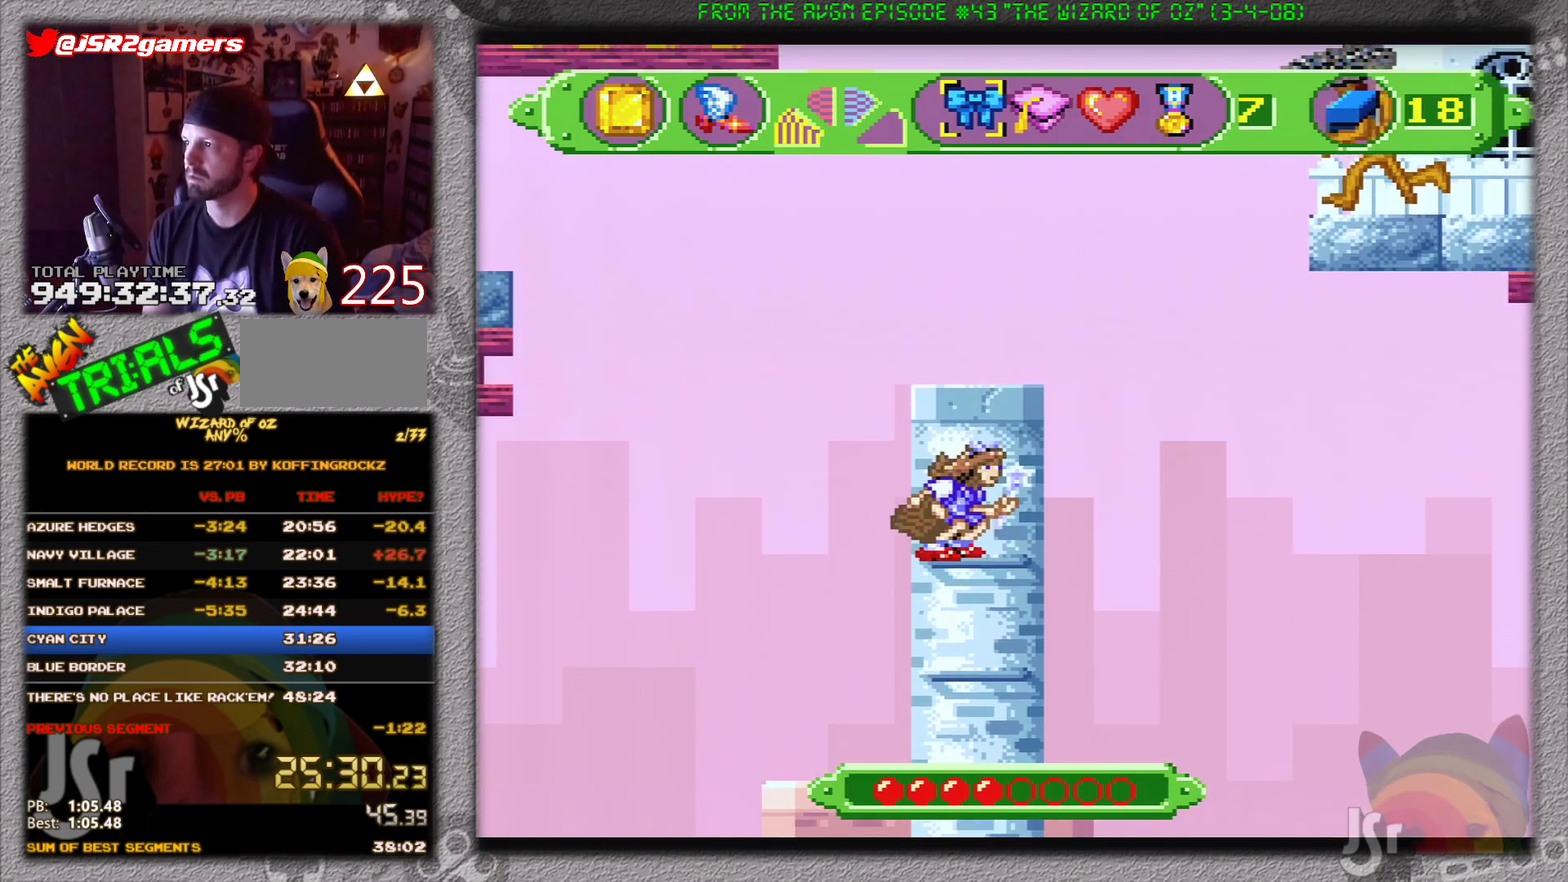
{"buttons": [], "events": [[17, "B", "down"], [367, "B", "up"]]}
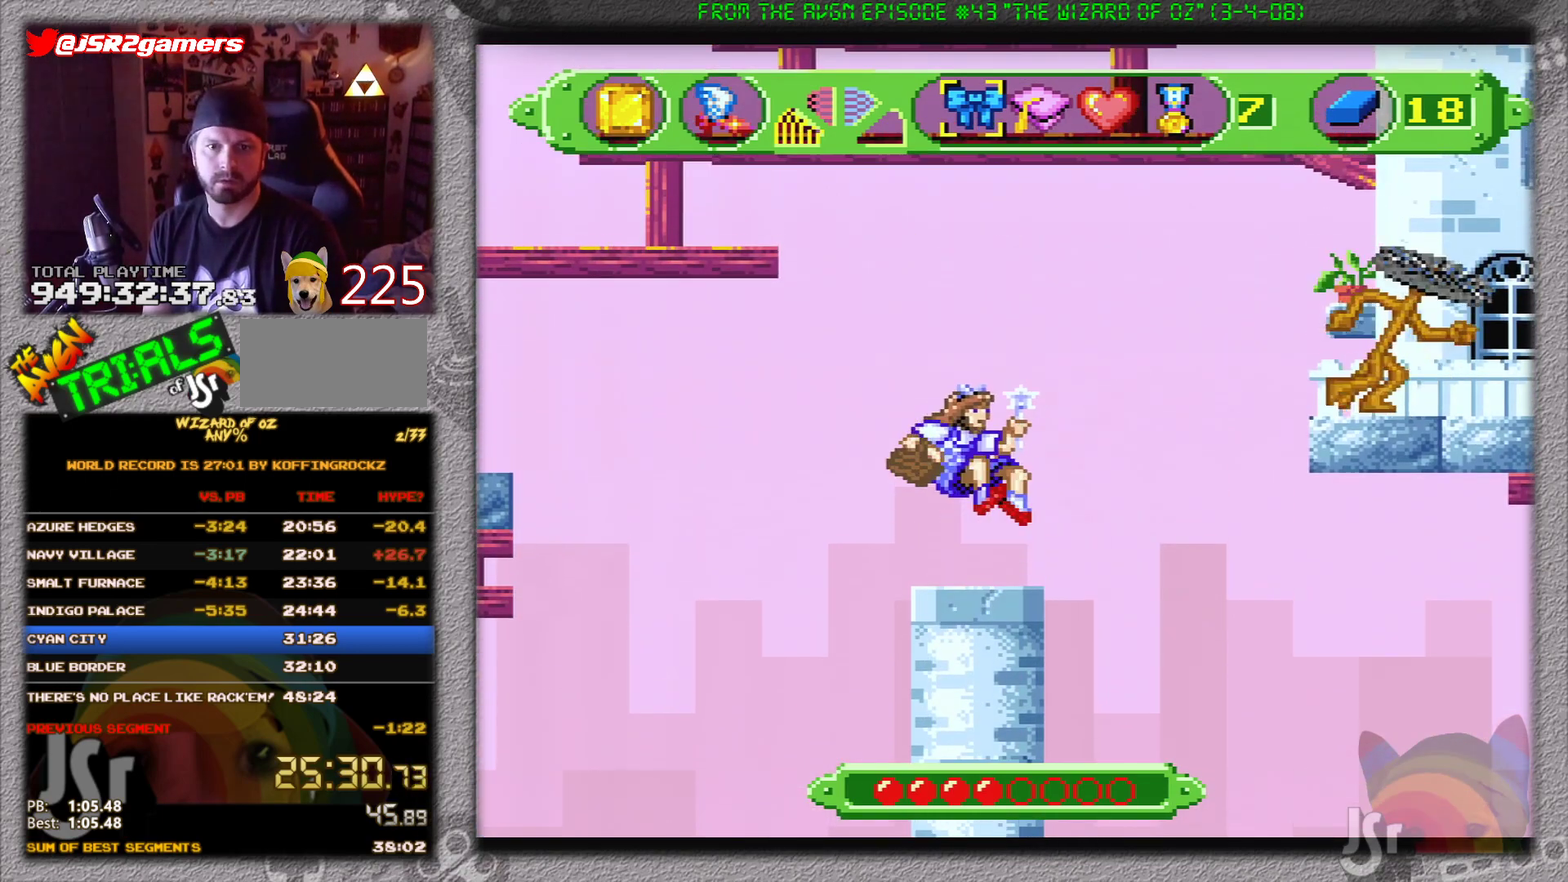
{"buttons": [], "events": []}
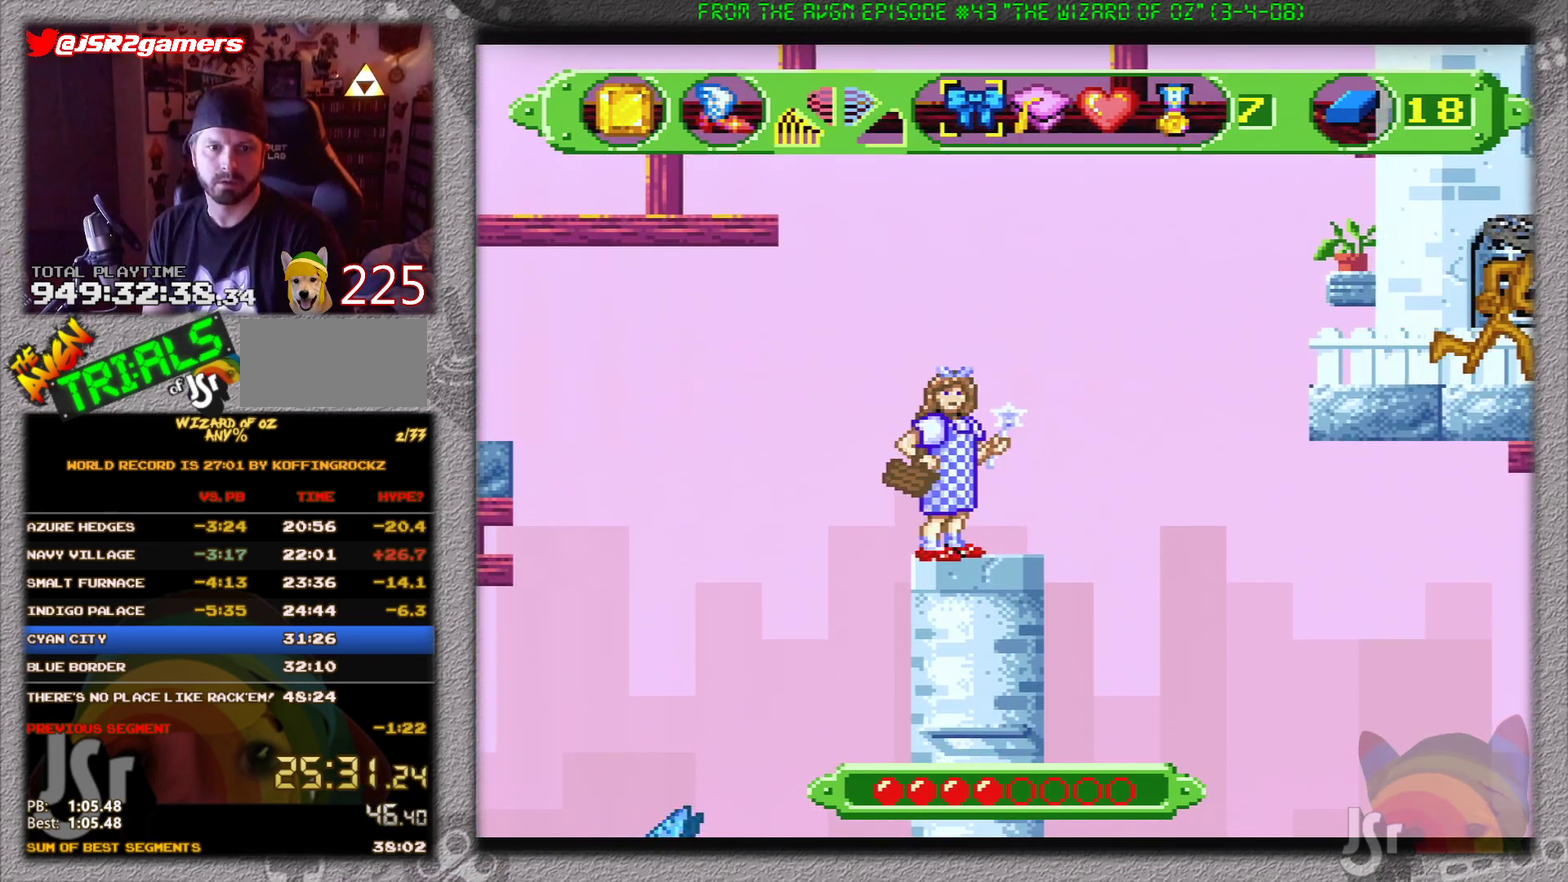
{"buttons": ["A", "DPAD_LEFT"], "events": [[317, "DPAD_LEFT", "down"], [384, "A", "down"]]}
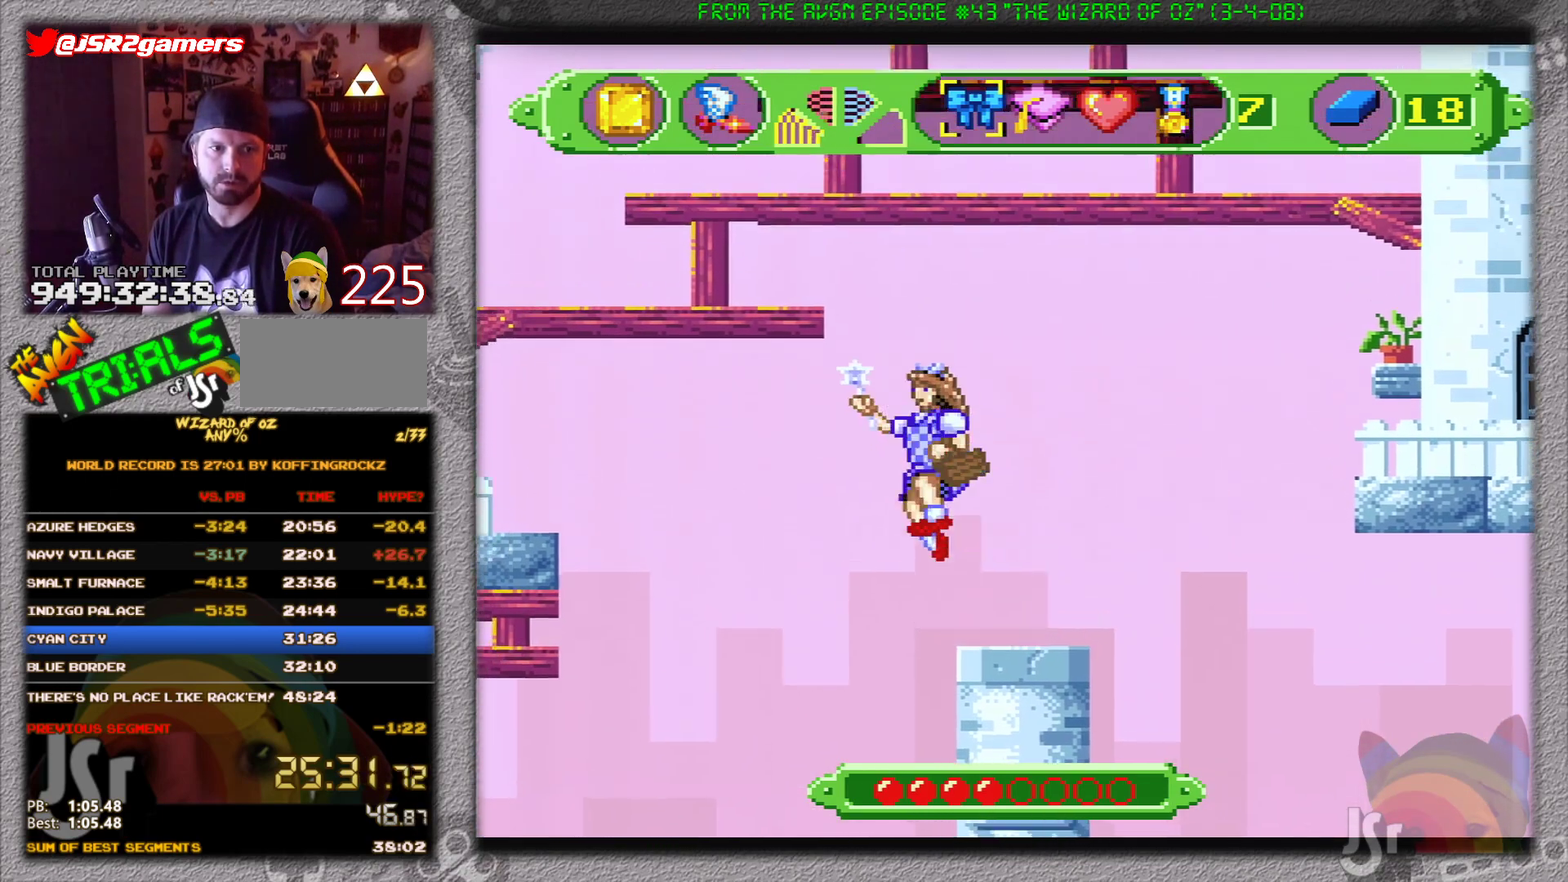
{"buttons": ["A", "DPAD_LEFT"], "events": []}
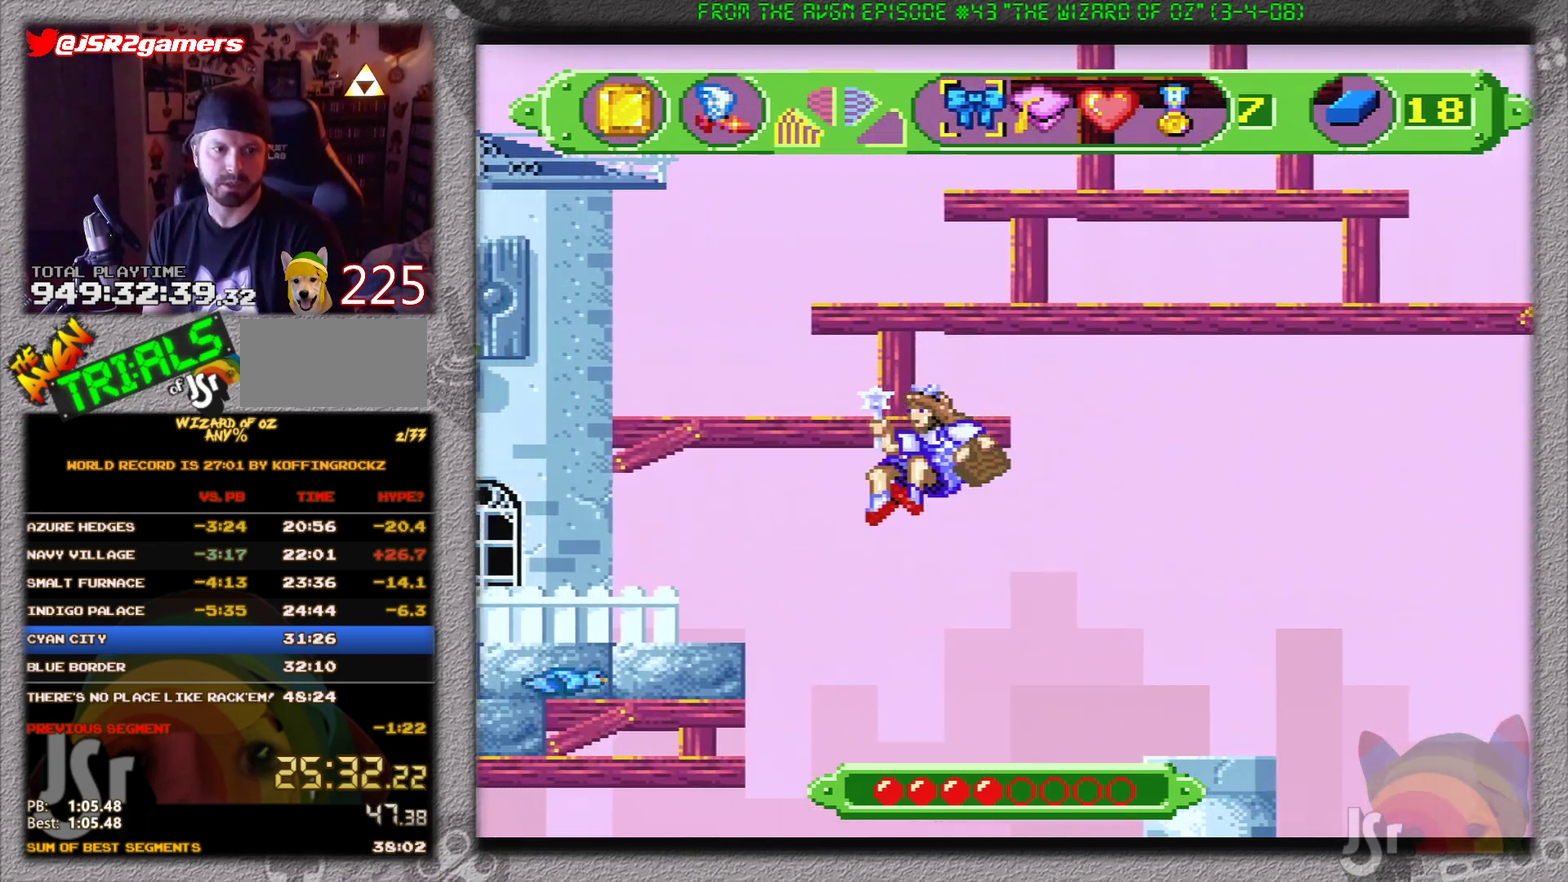
{"buttons": ["A", "DPAD_LEFT"], "events": []}
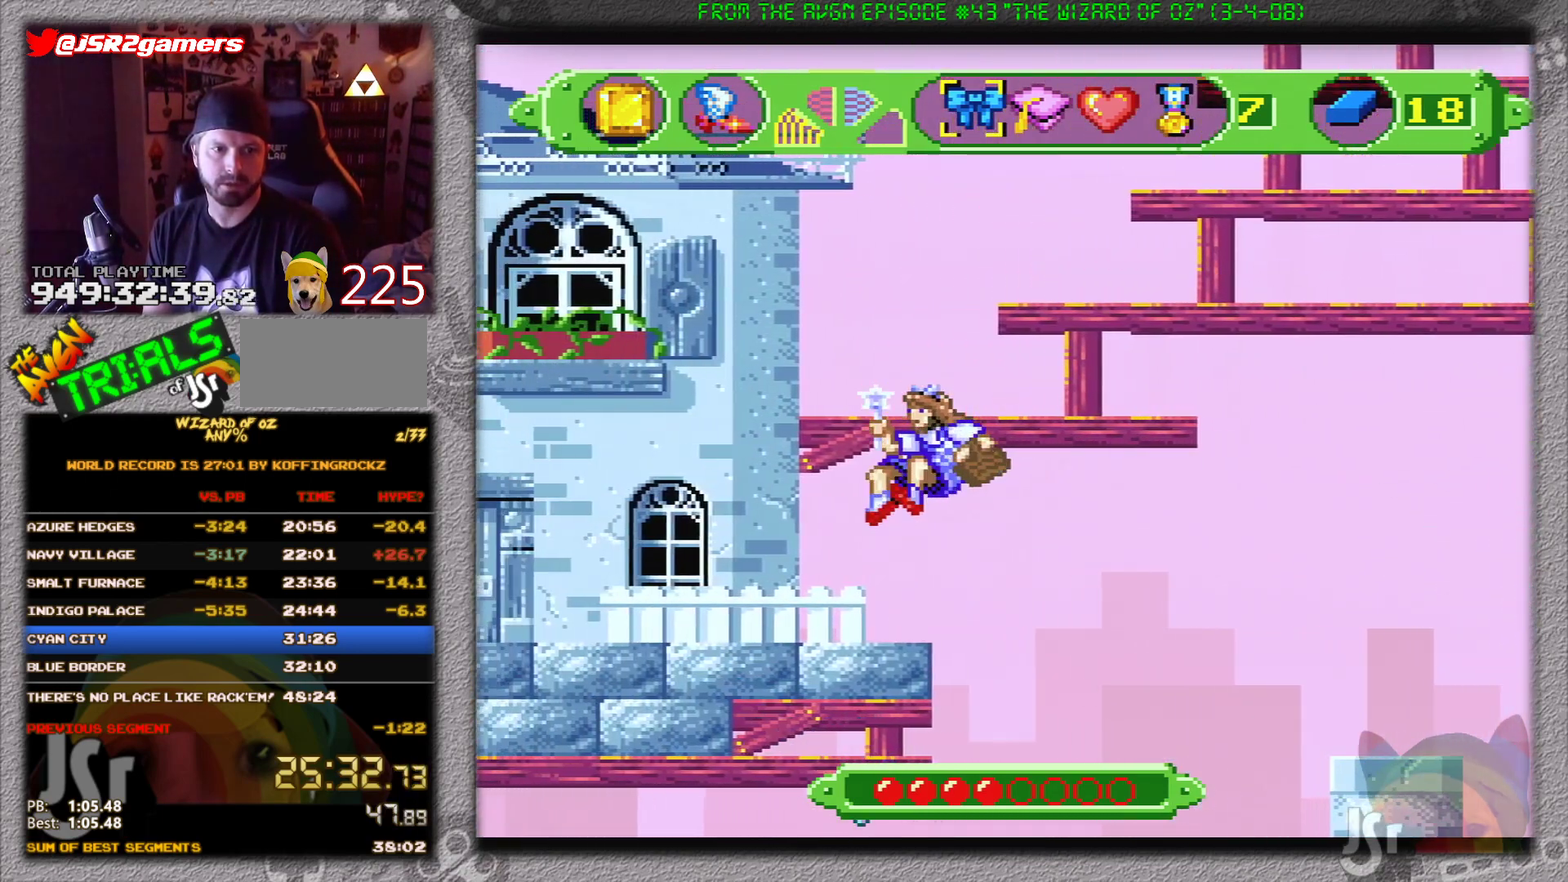
{"buttons": ["B", "DPAD_RIGHT"], "events": [[217, "A", "up"], [250, "DPAD_LEFT", "up"], [467, "B", "down"], [500, "DPAD_RIGHT", "down"]]}
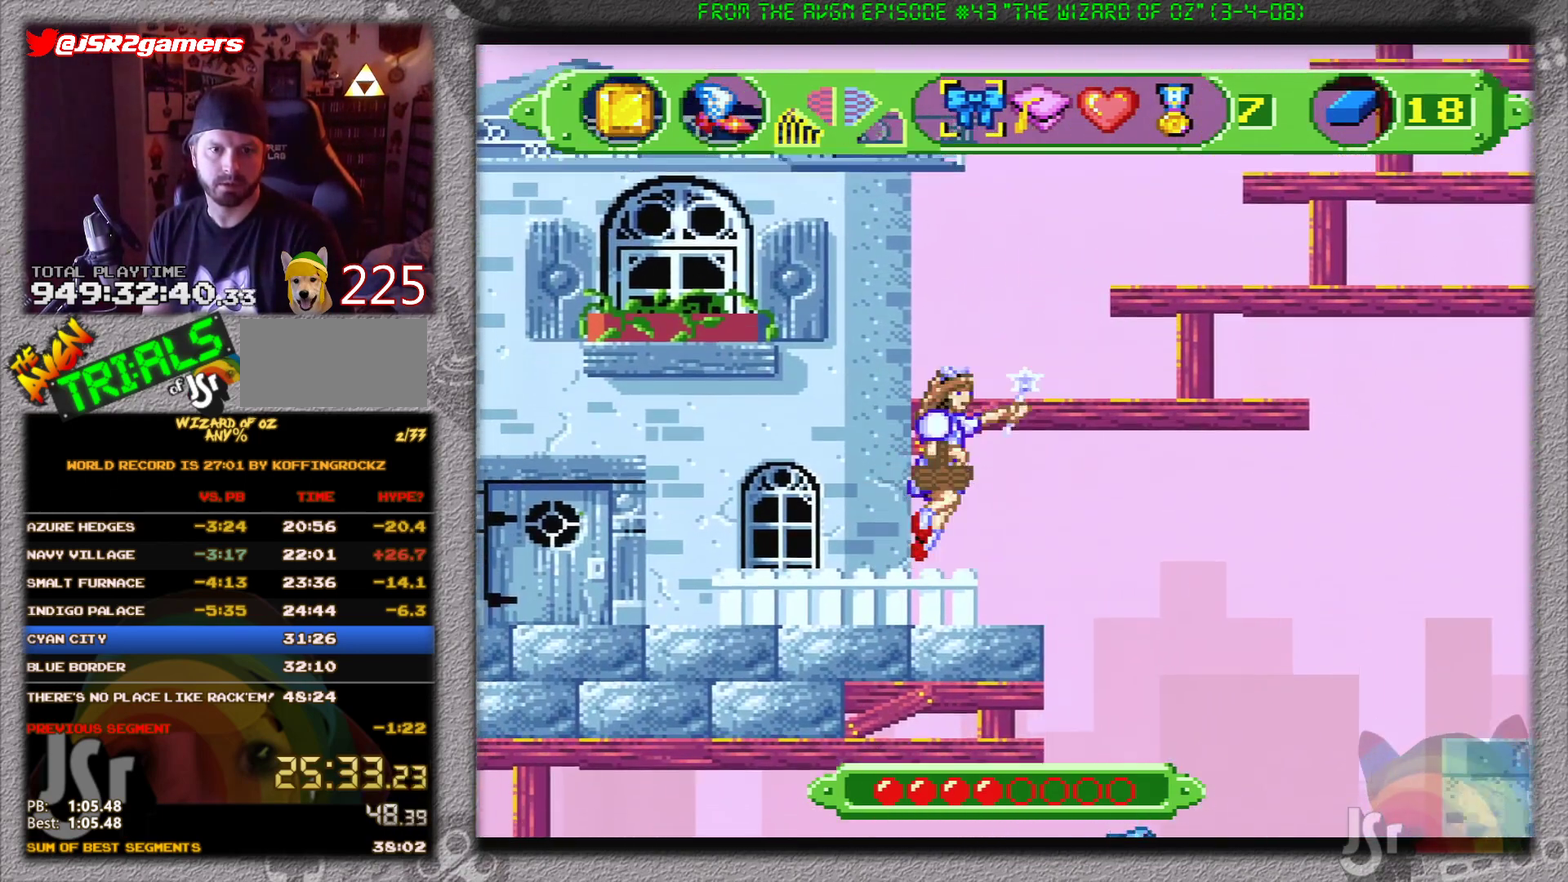
{"buttons": [], "events": [[134, "DPAD_RIGHT", "up"], [301, "B", "up"]]}
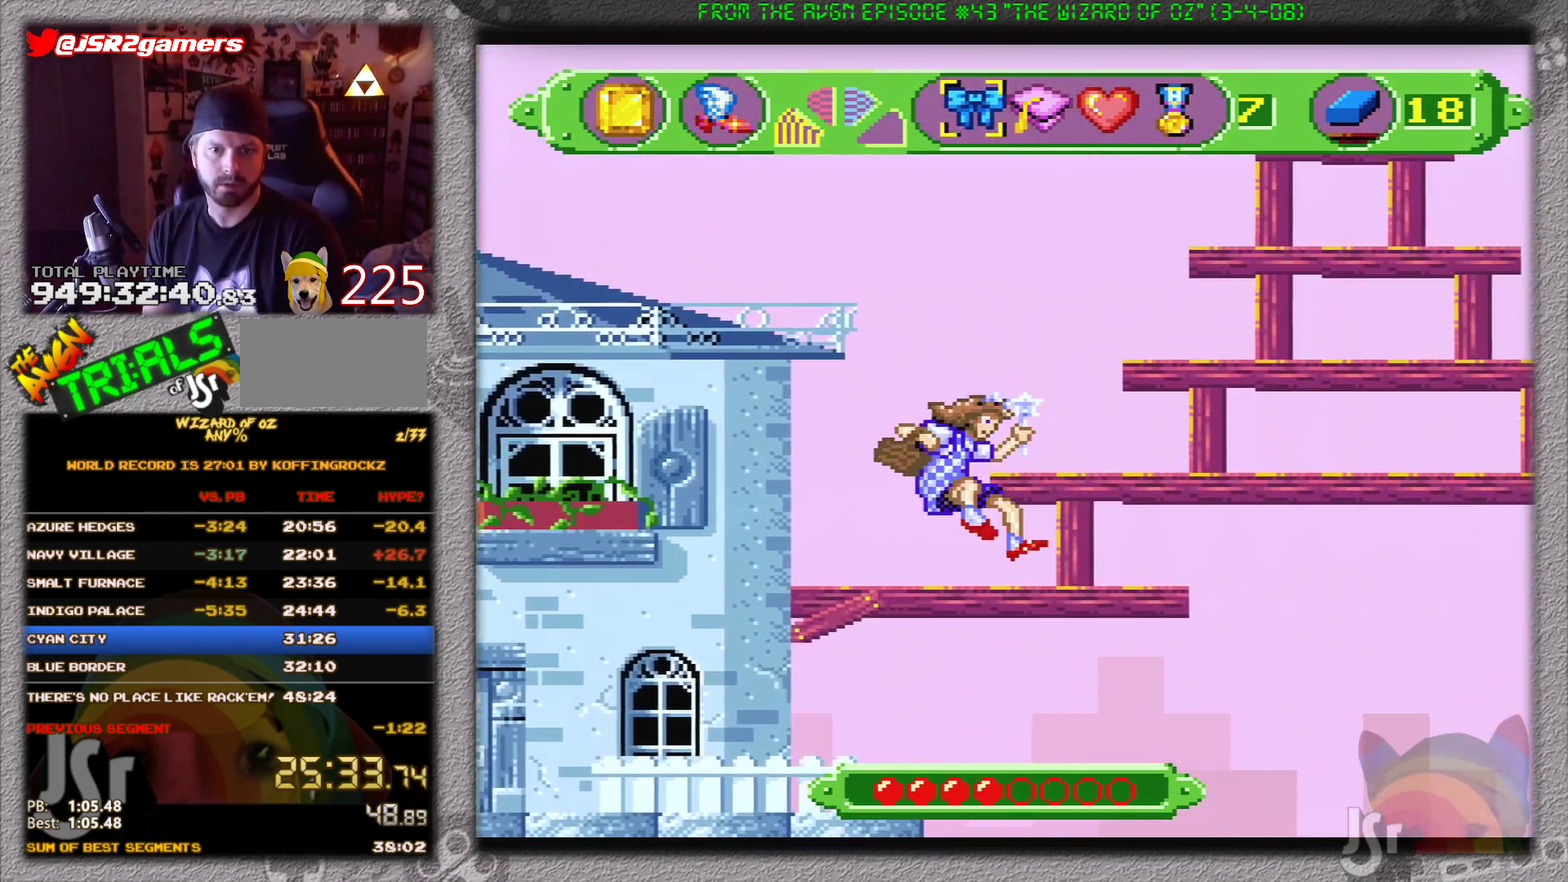
{"buttons": ["B", "DPAD_RIGHT"], "events": [[50, "DPAD_RIGHT", "down"], [284, "B", "down"]]}
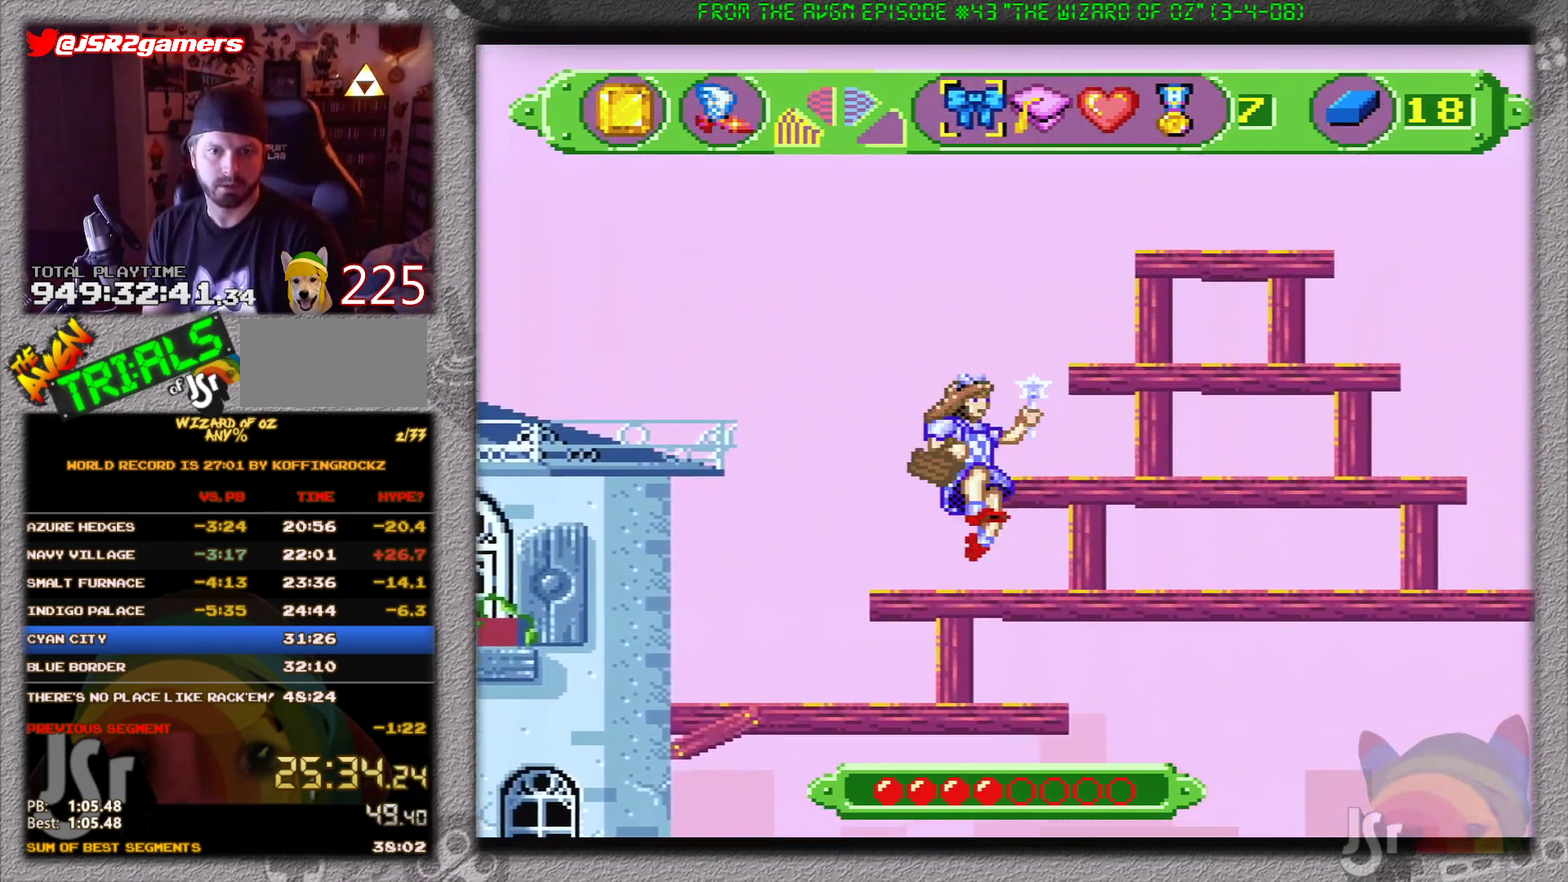
{"buttons": ["B", "DPAD_RIGHT"], "events": [[217, "B", "up"], [434, "B", "down"]]}
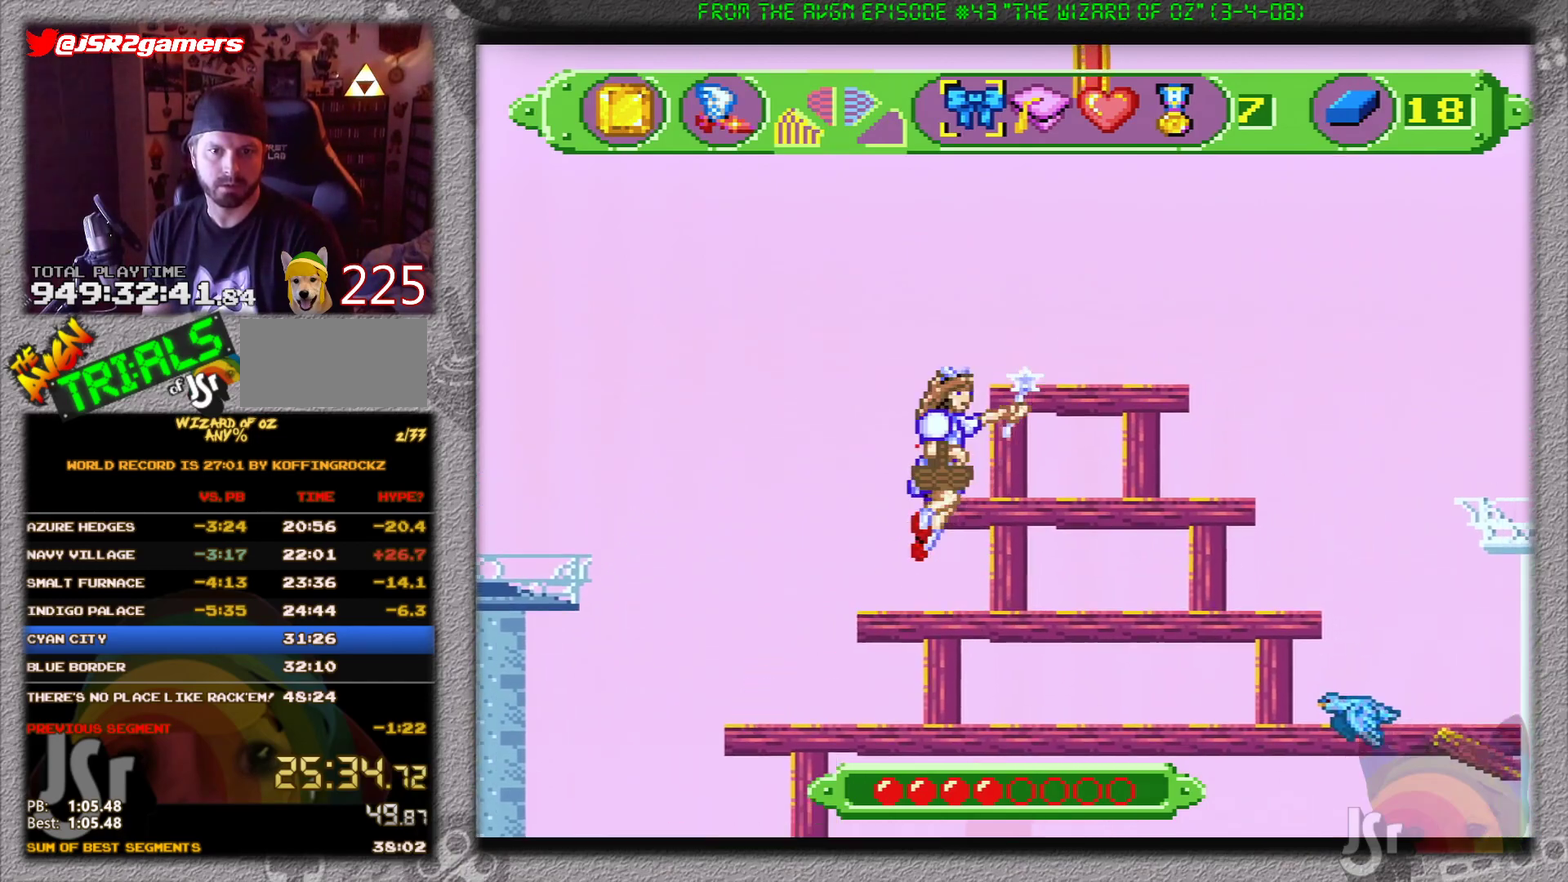
{"buttons": [], "events": [[117, "DPAD_RIGHT", "up"], [300, "B", "up"], [367, "DPAD_LEFT", "down"], [467, "DPAD_LEFT", "up"]]}
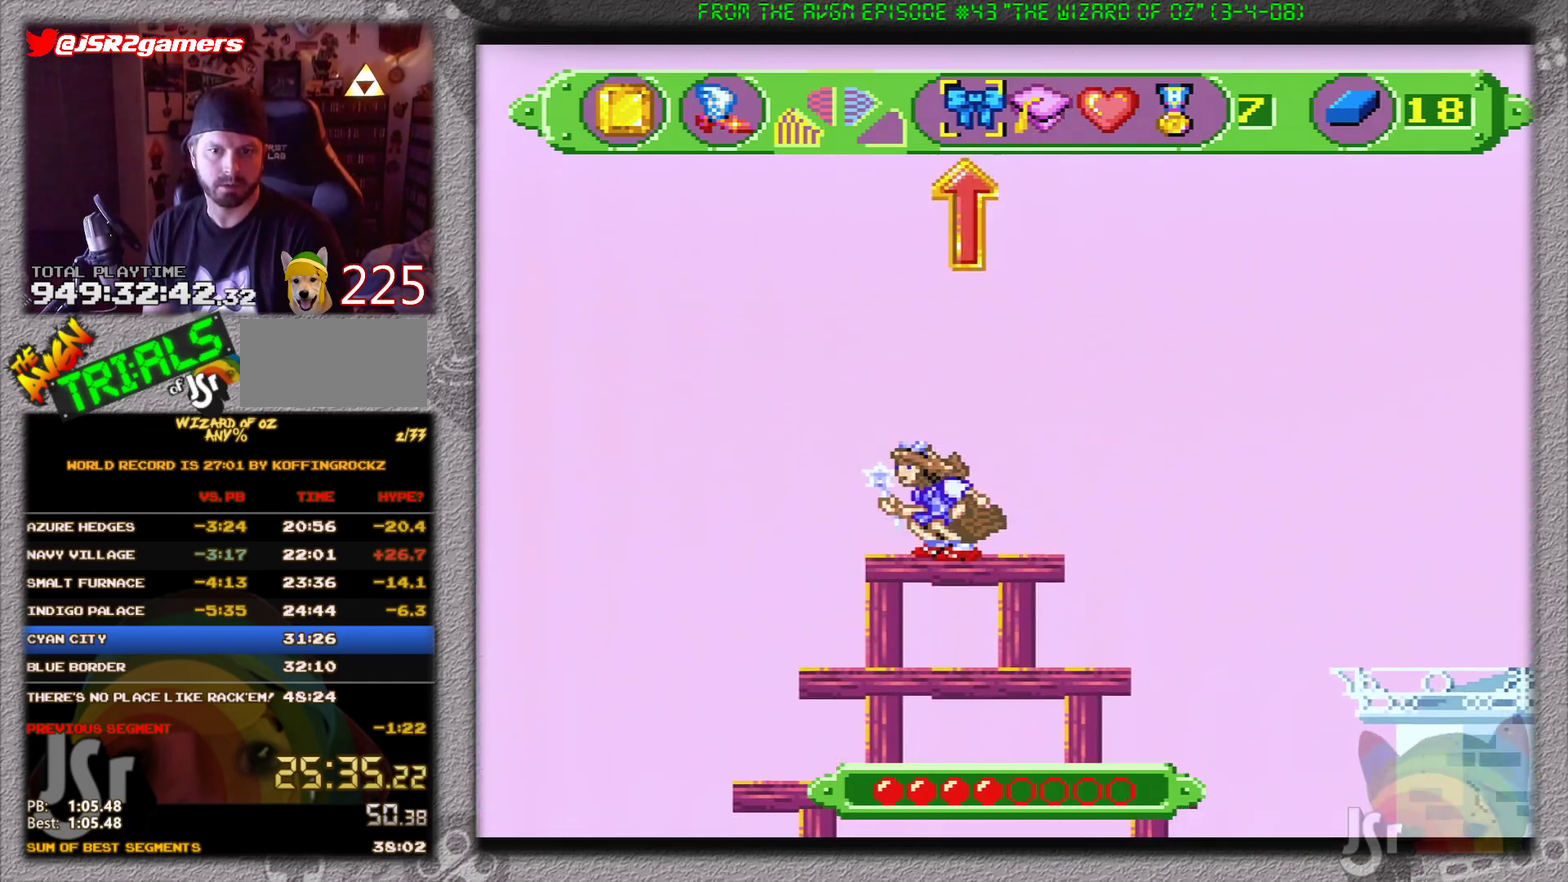
{"buttons": ["B"], "events": [[117, "B", "down"]]}
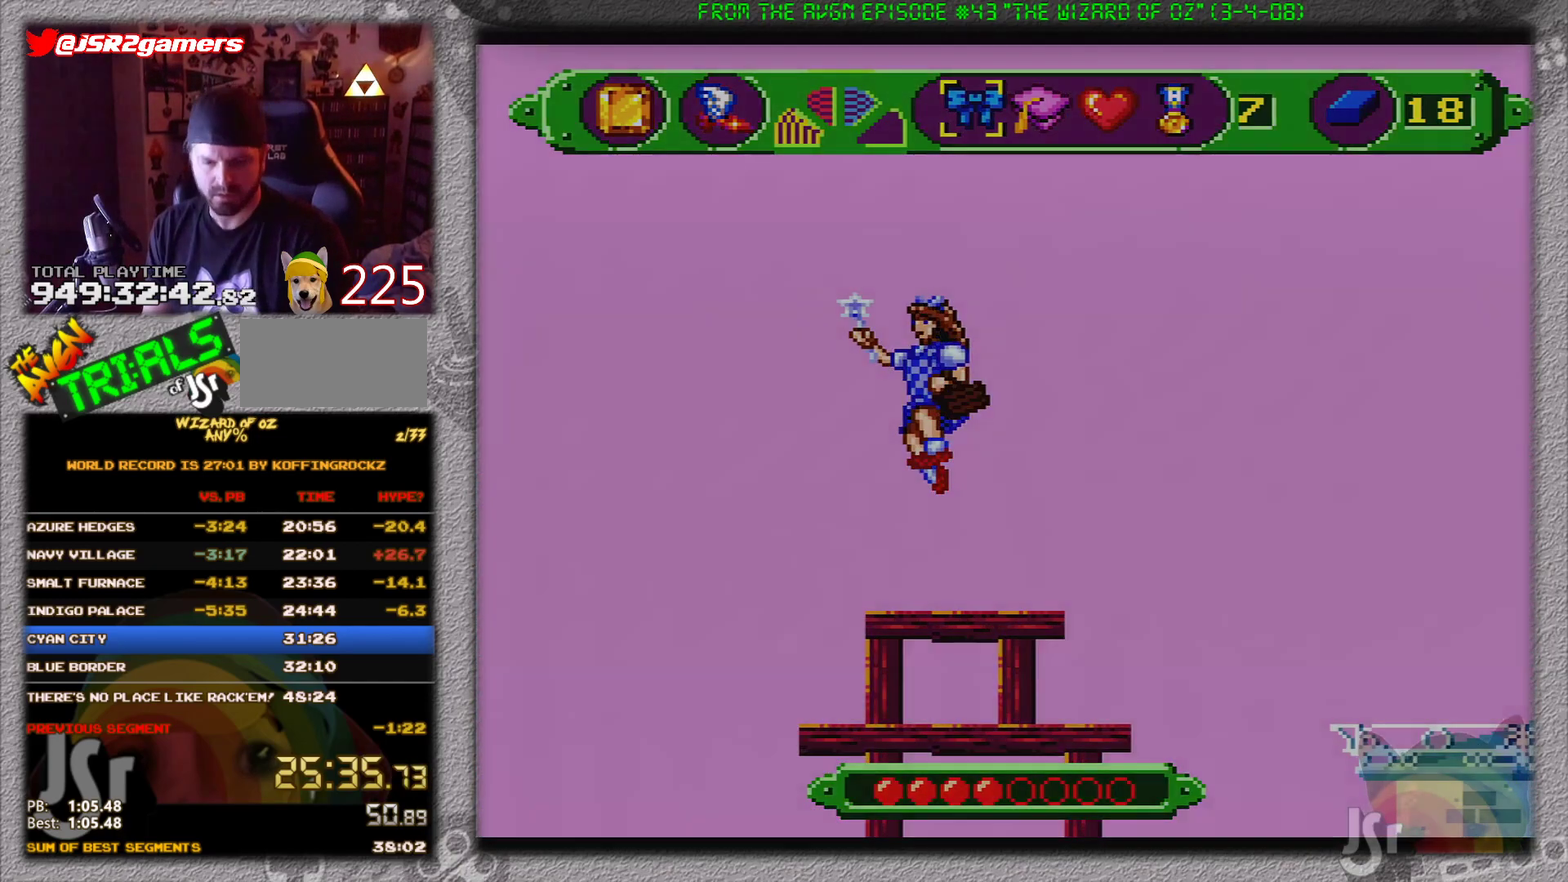
{"buttons": ["B"], "events": []}
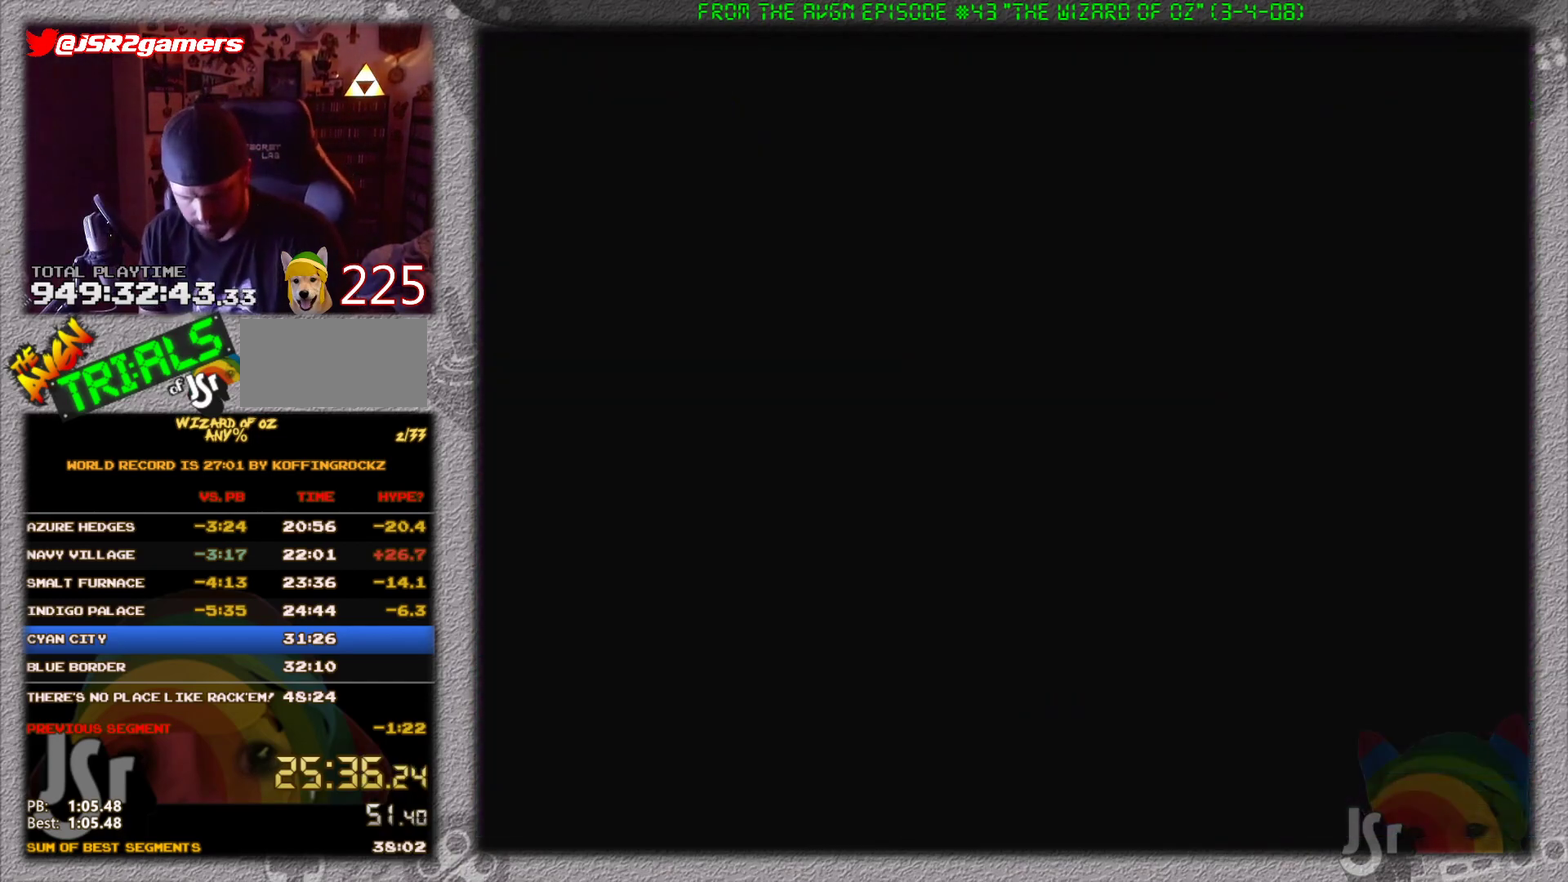
{"buttons": ["B"], "events": []}
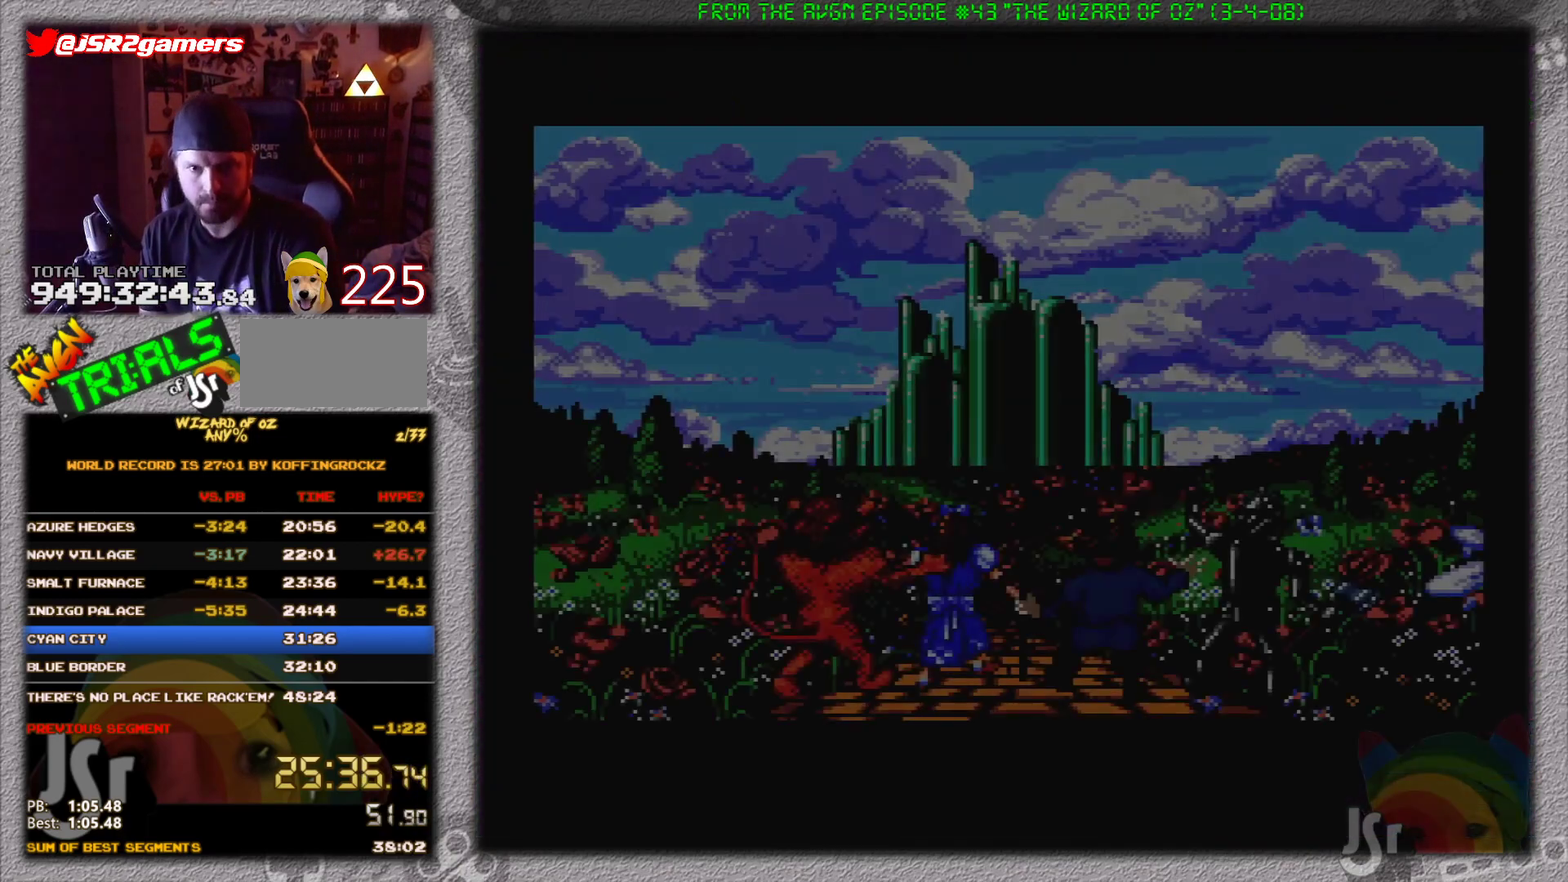
{"buttons": ["B"], "events": []}
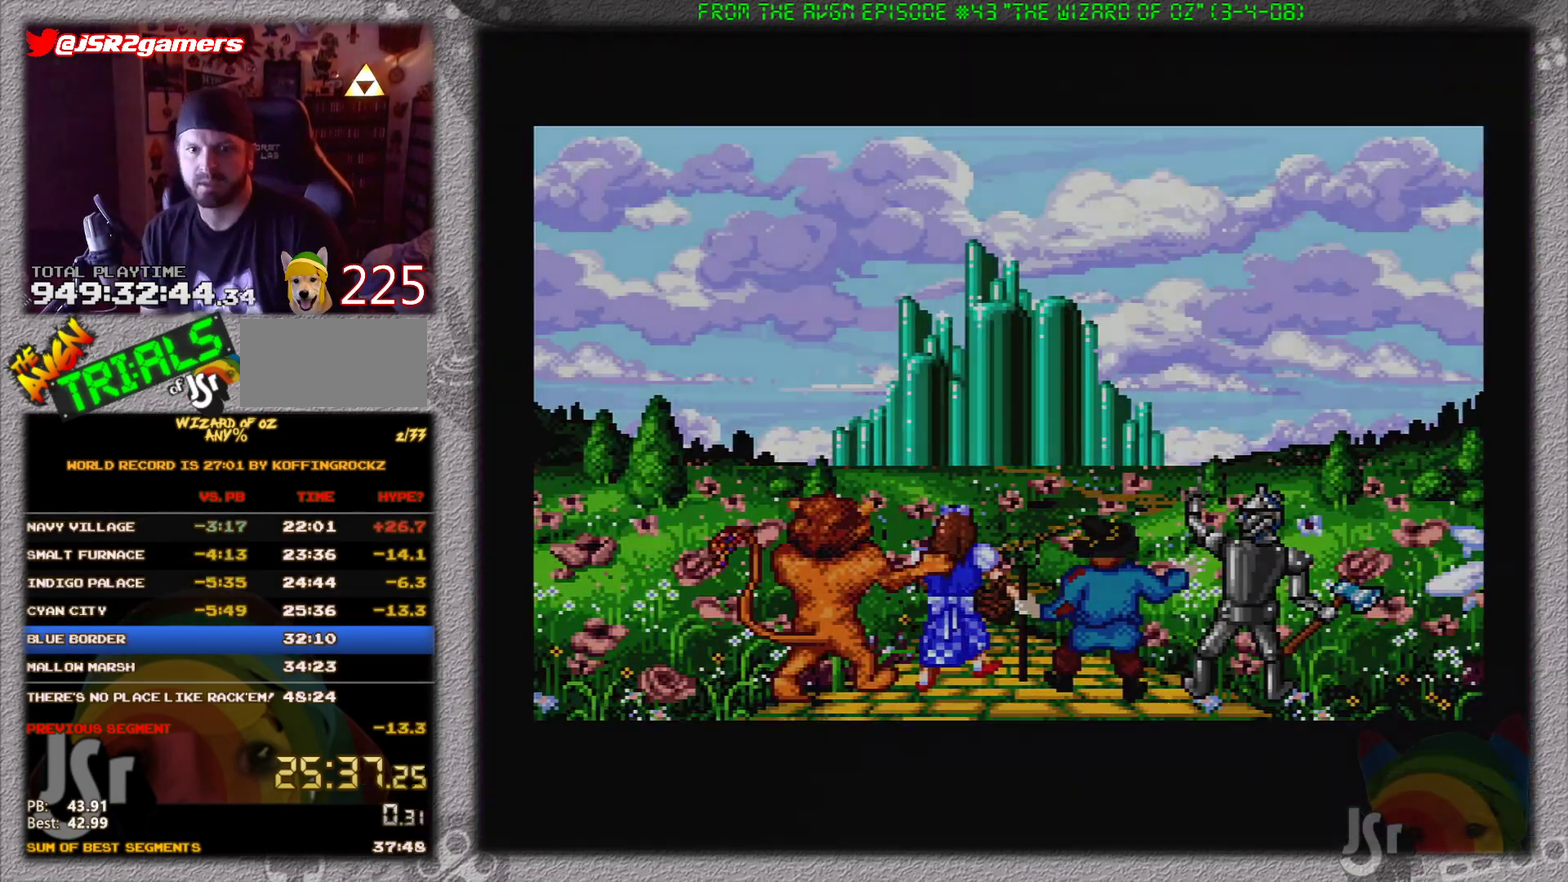
{"buttons": ["B"], "events": []}
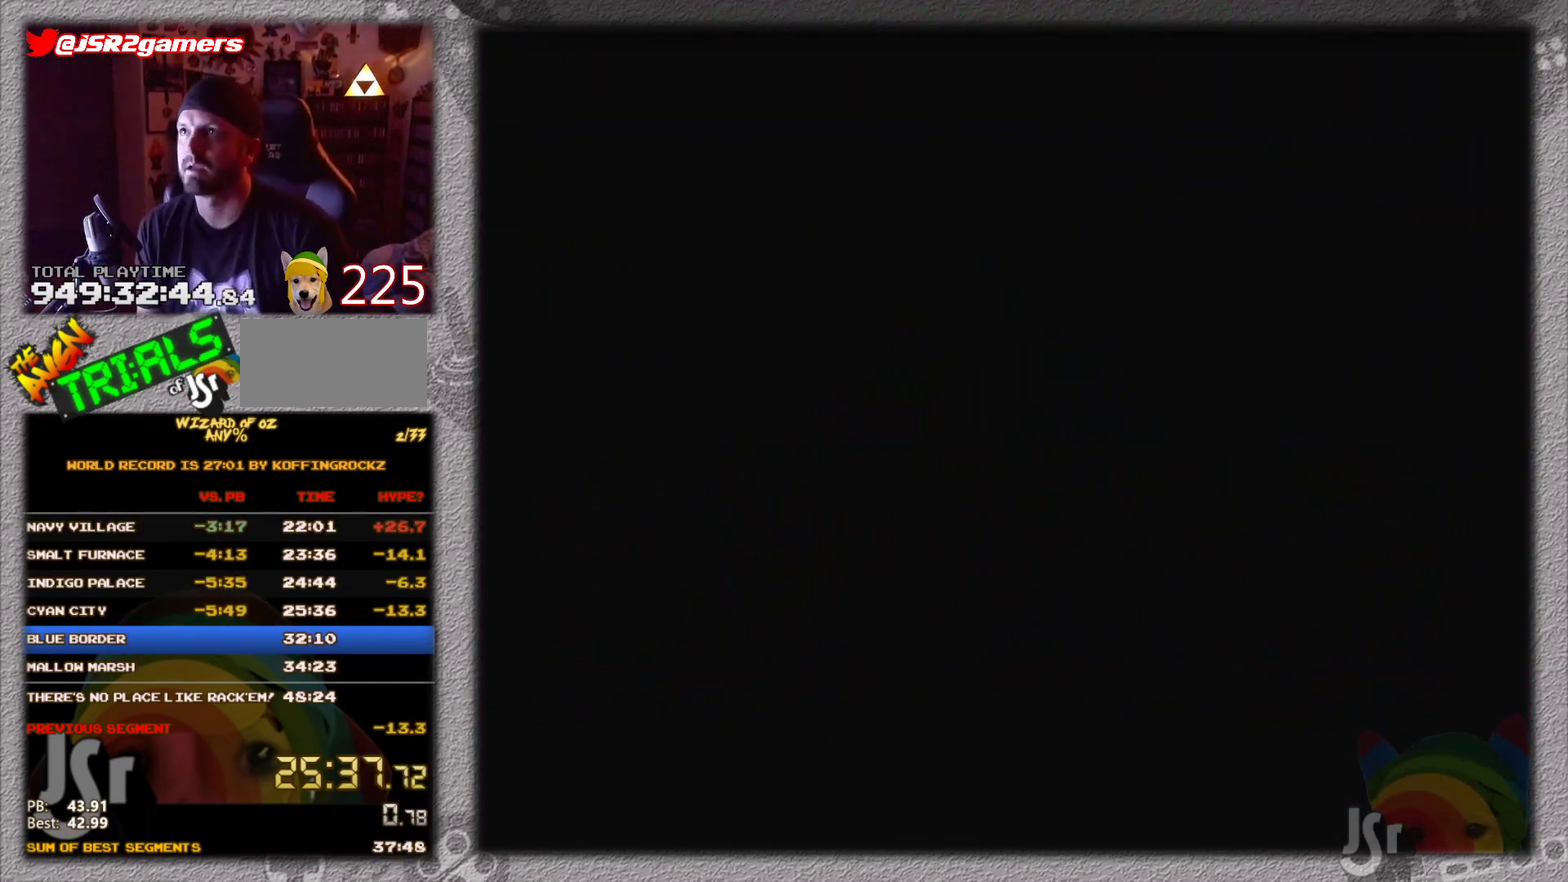
{"buttons": ["B"], "events": []}
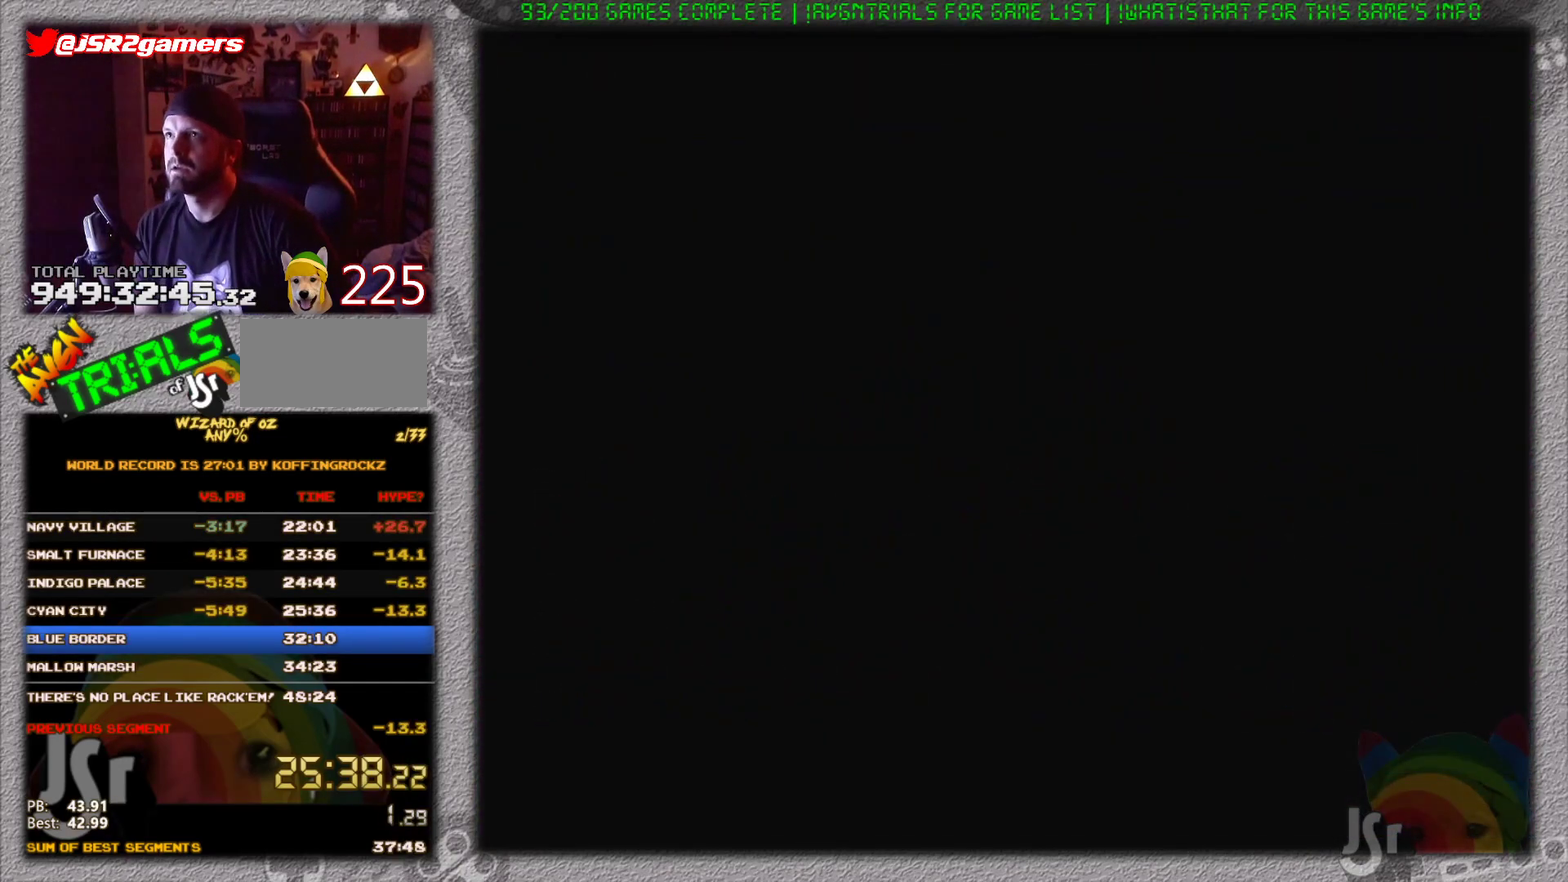
{"buttons": ["B"], "events": []}
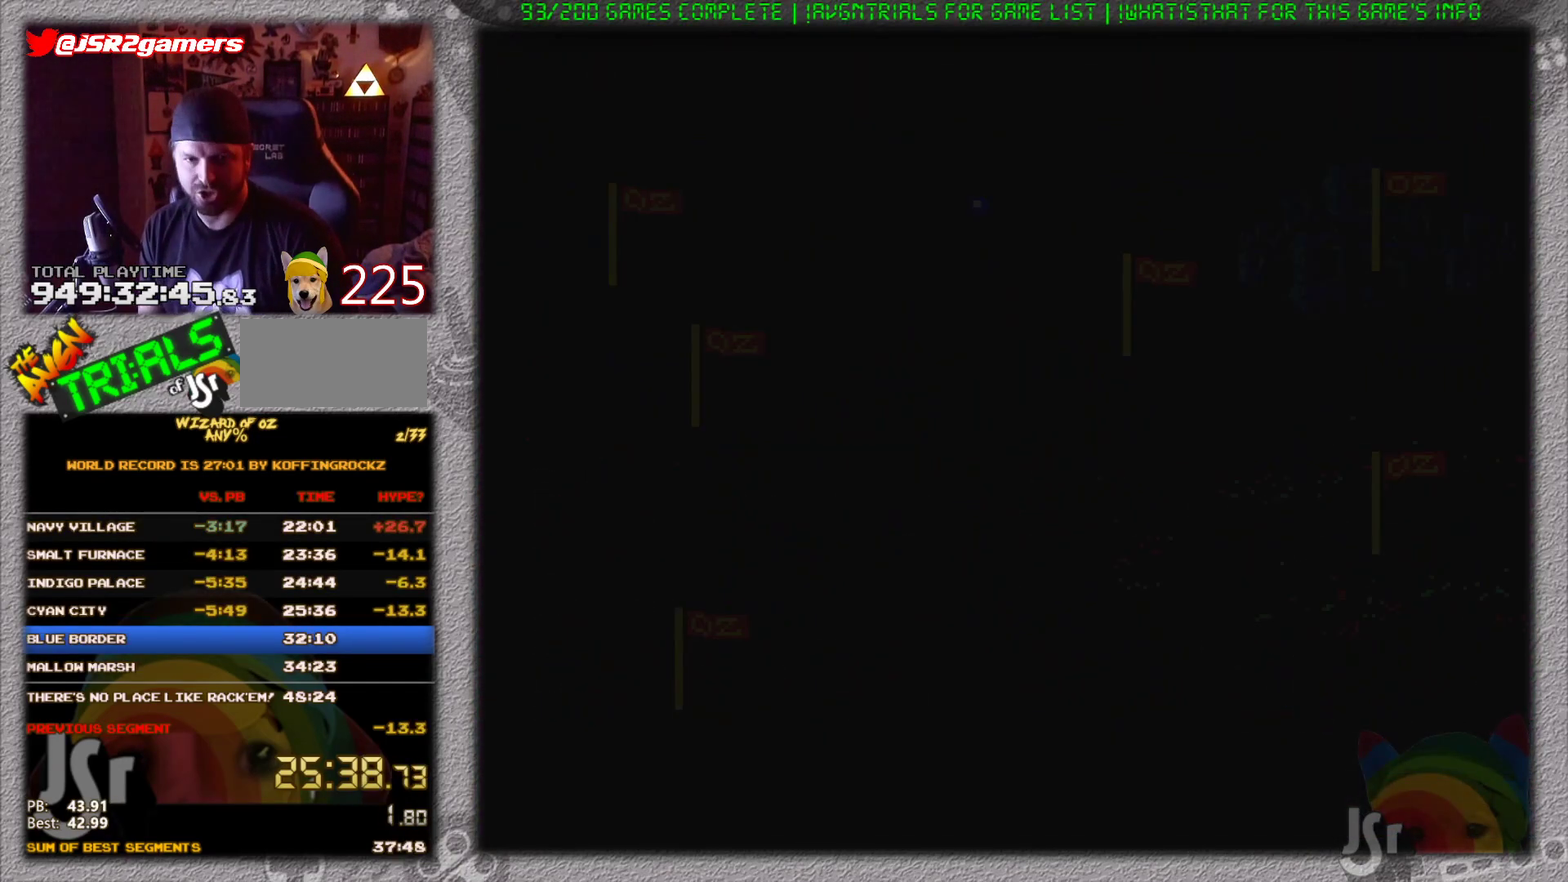
{"buttons": ["B"], "events": []}
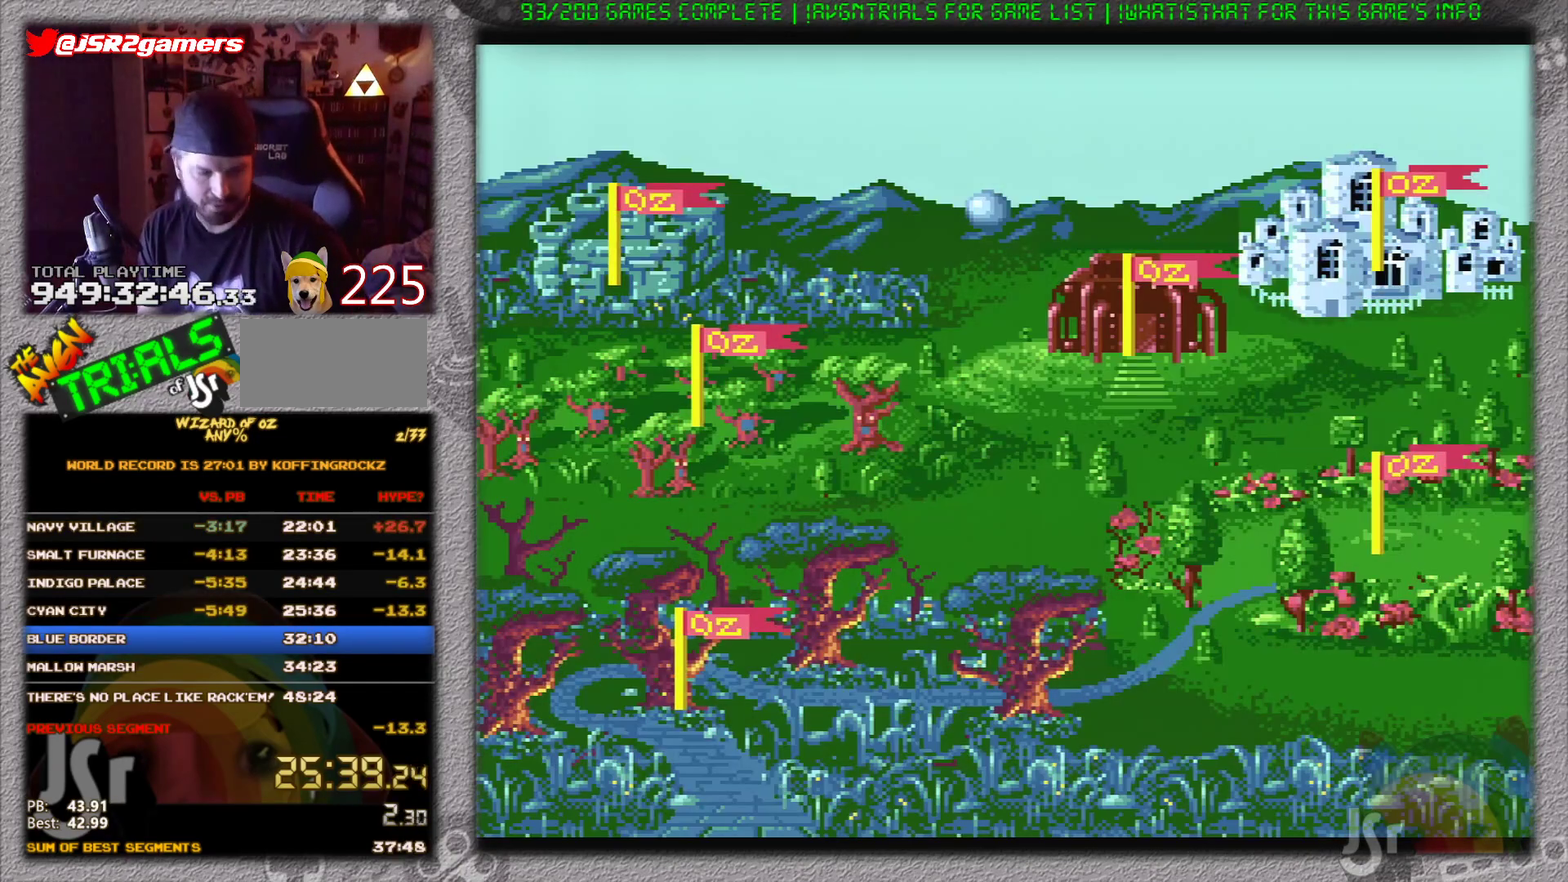
{"buttons": [], "events": [[34, "B", "up"]]}
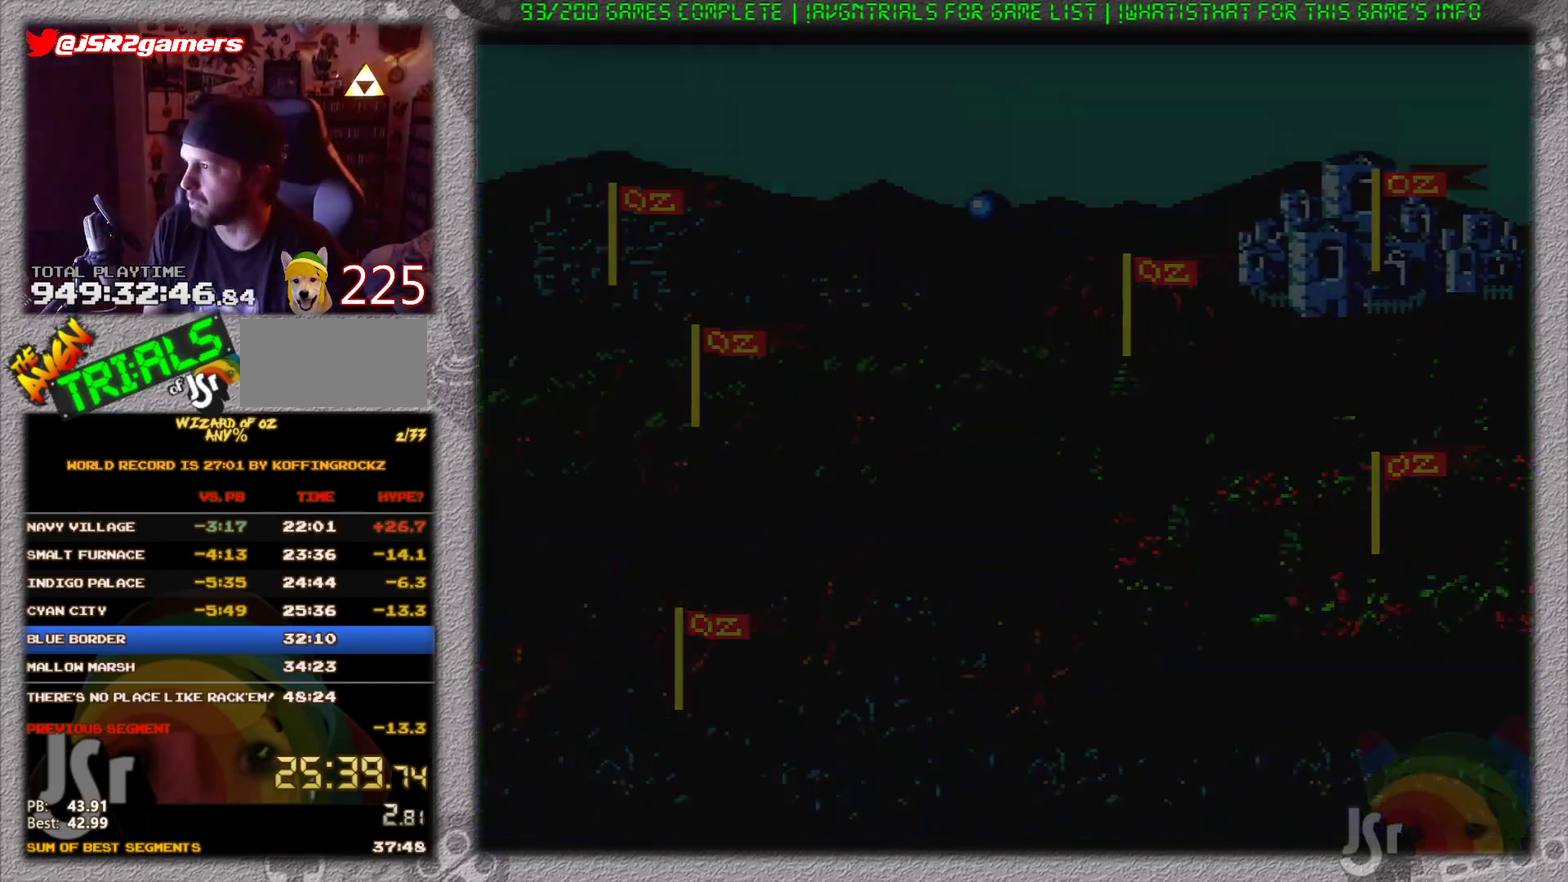
{"buttons": [], "events": []}
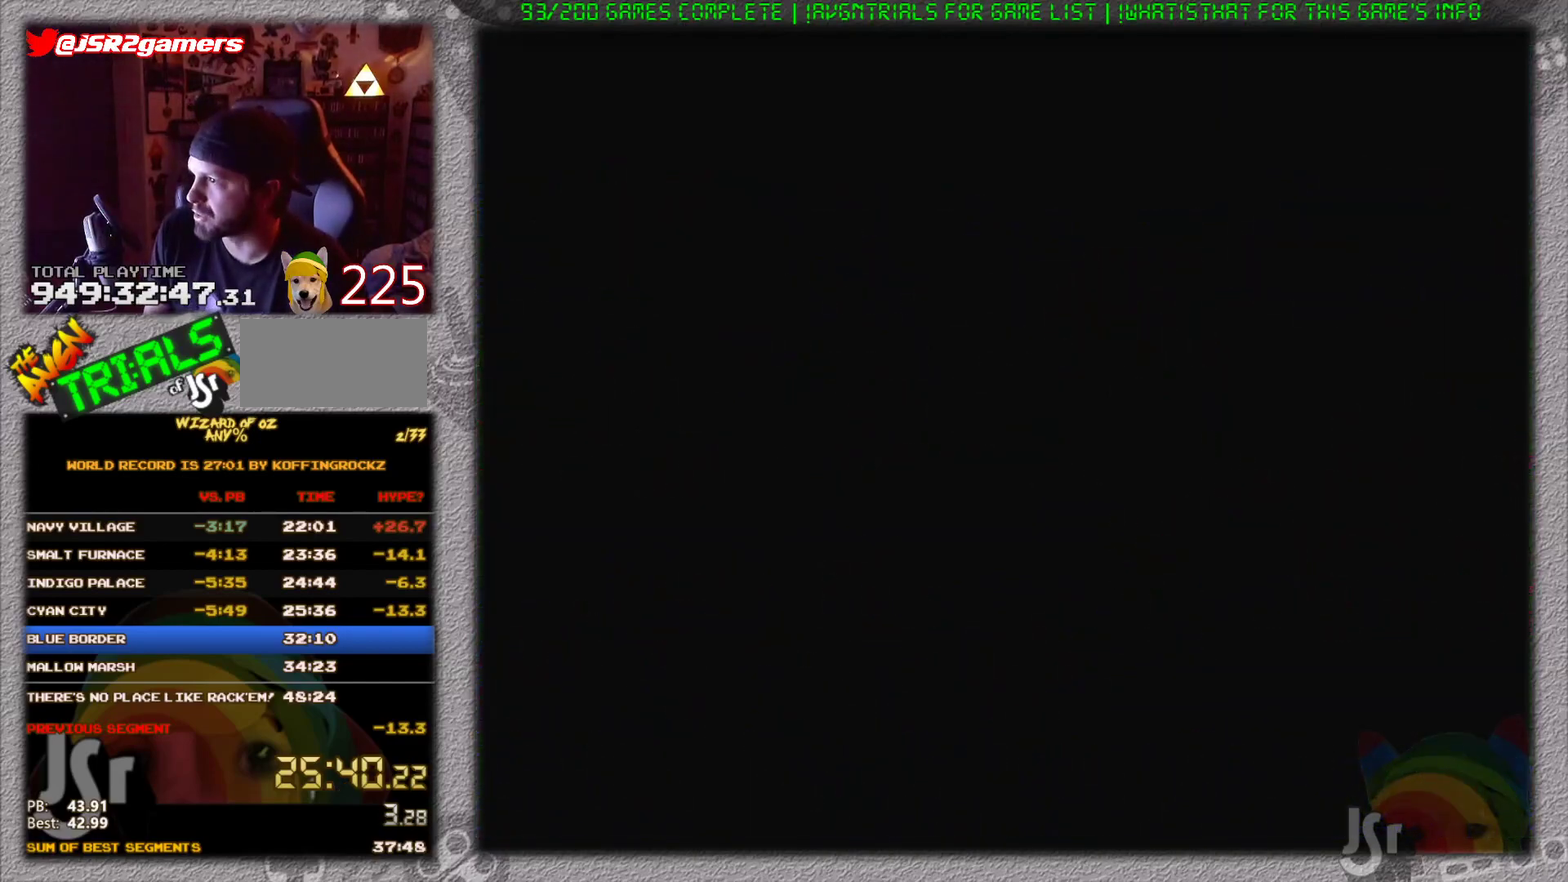
{"buttons": [], "events": []}
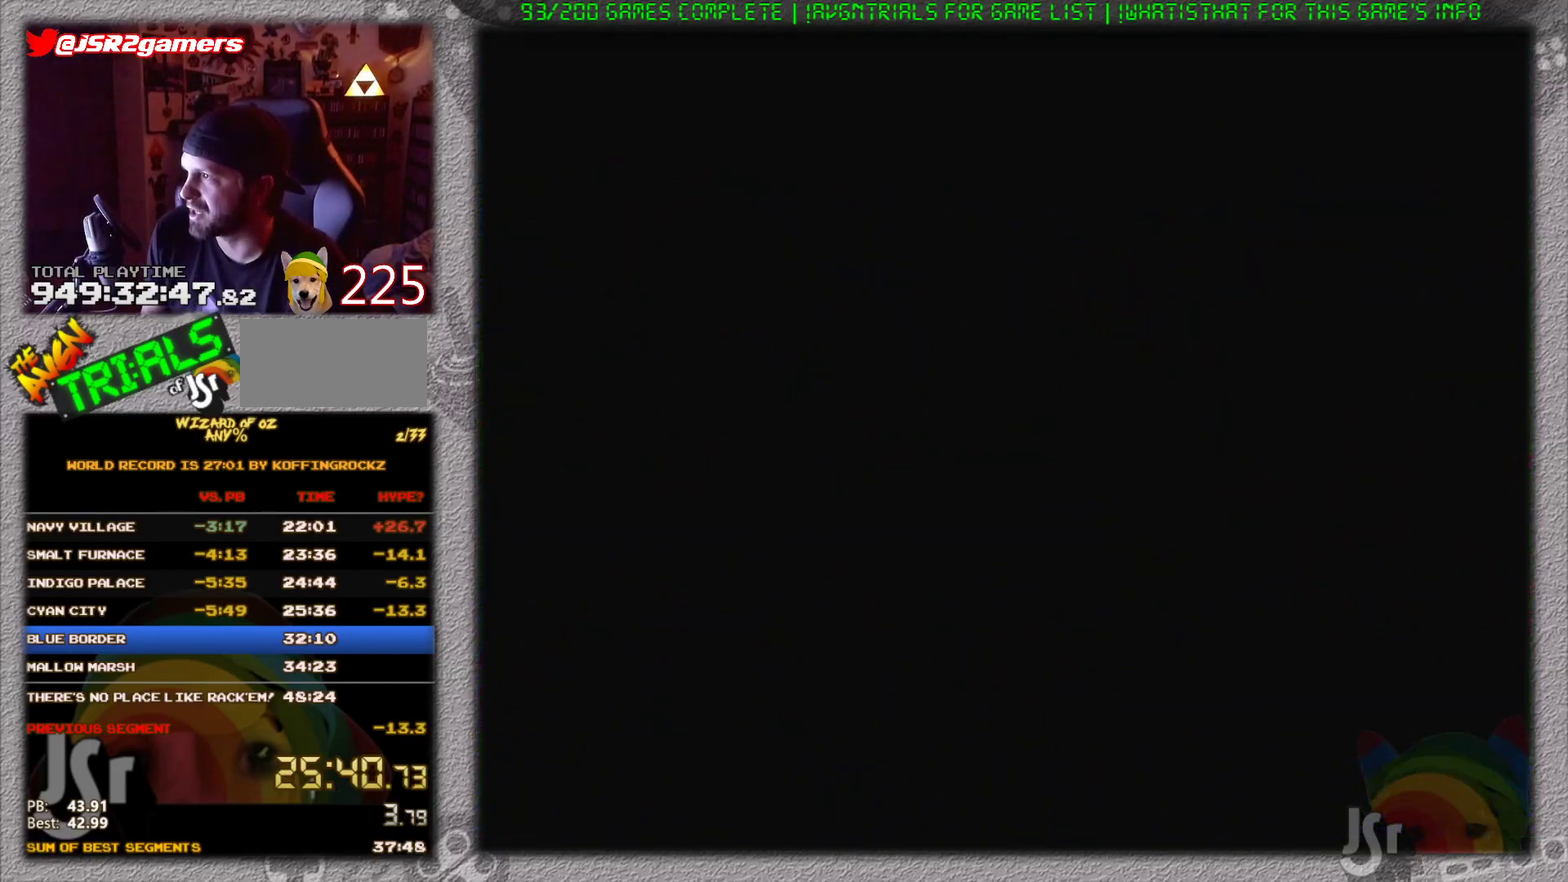
{"buttons": [], "events": []}
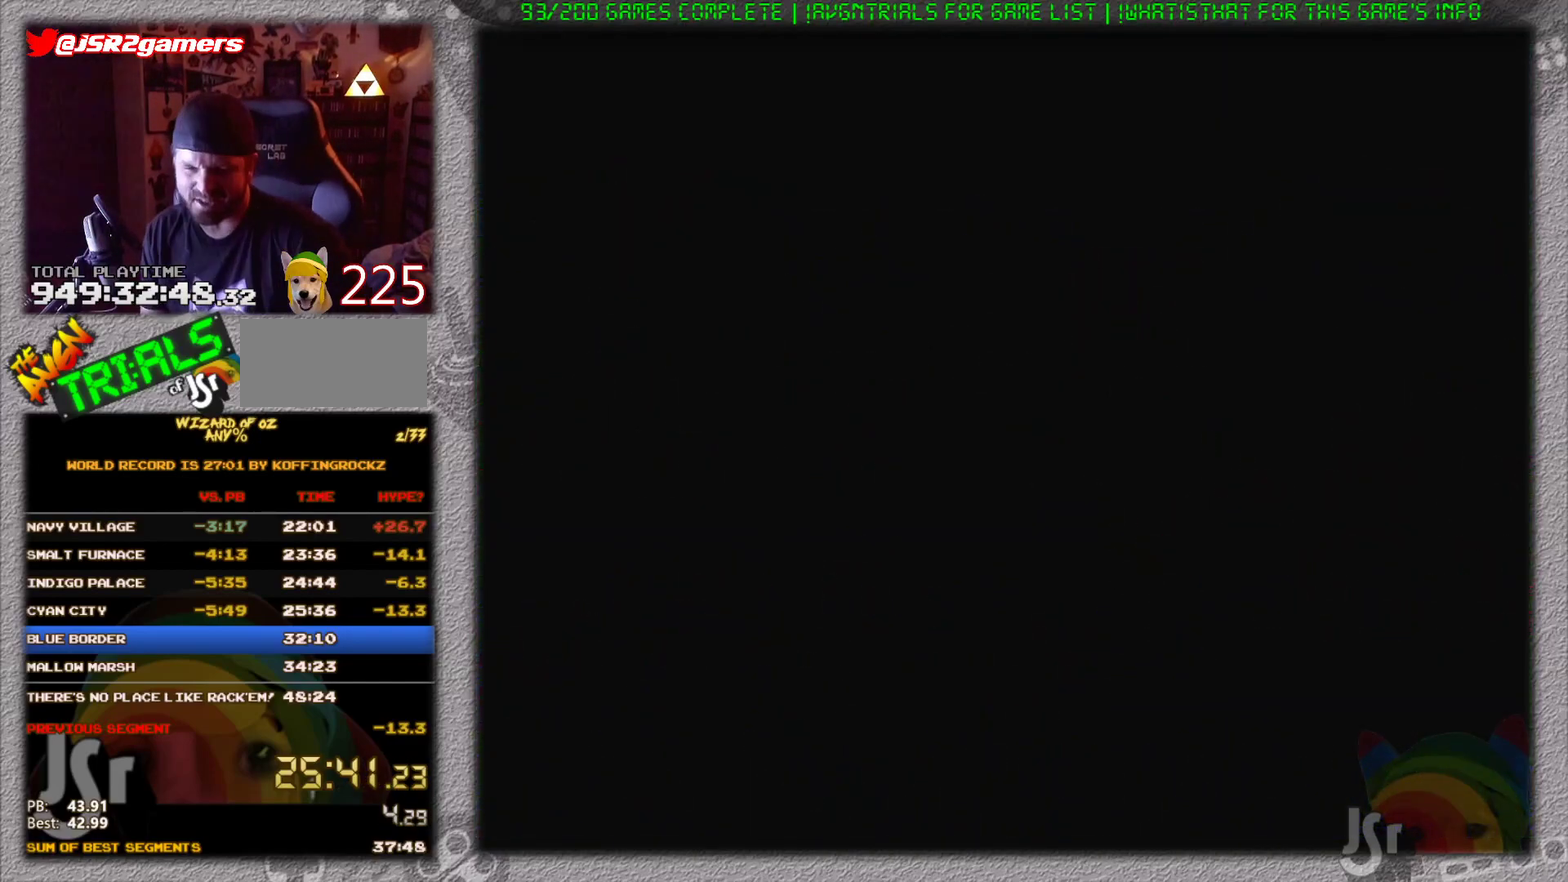
{"buttons": [], "events": []}
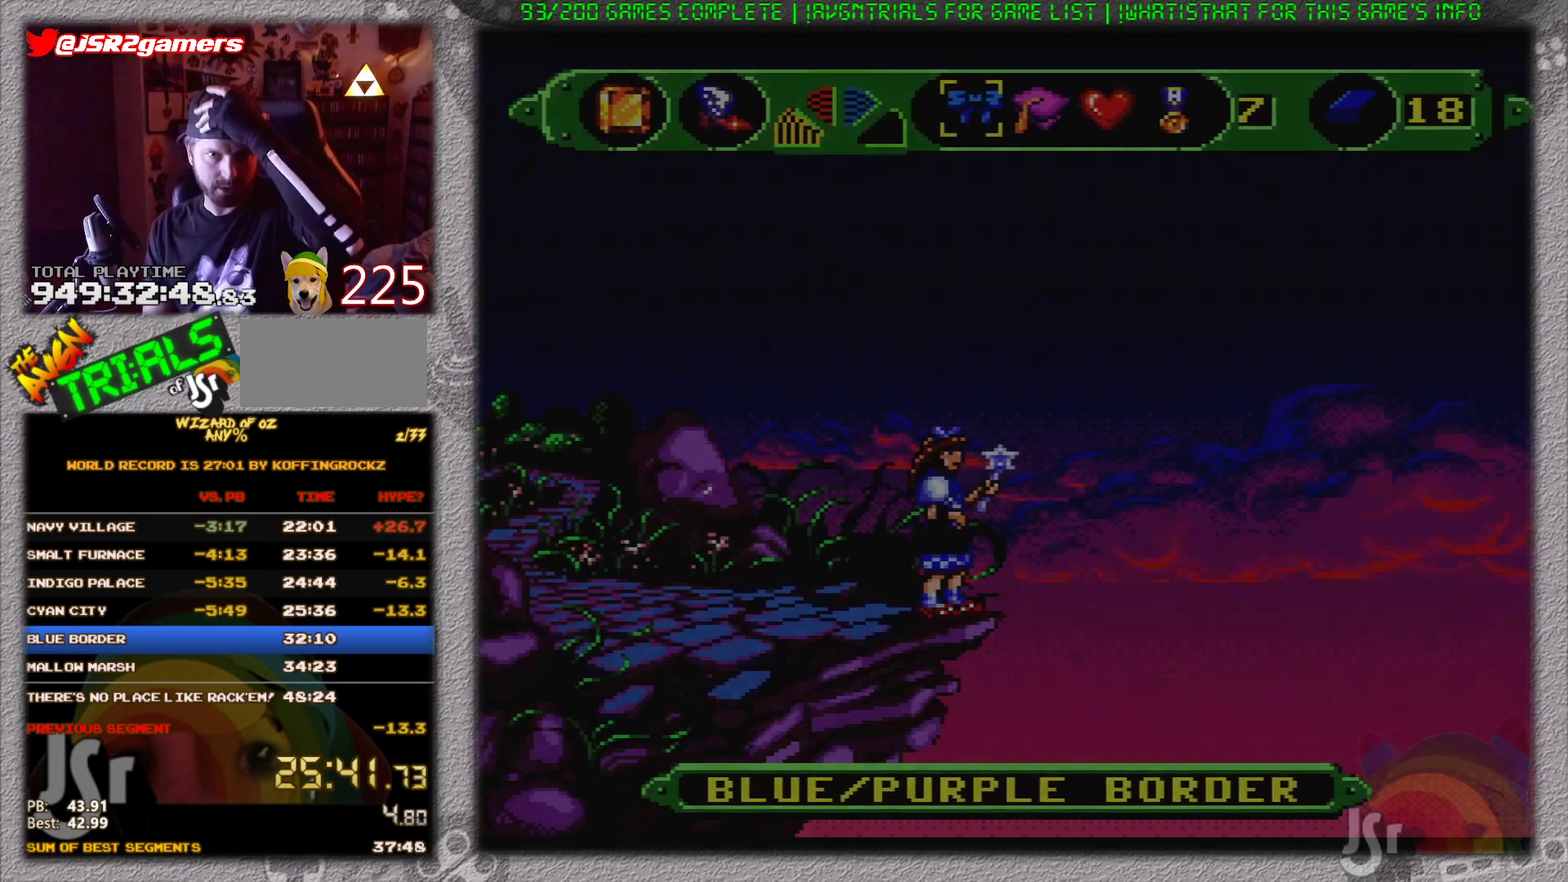
{"buttons": [], "events": []}
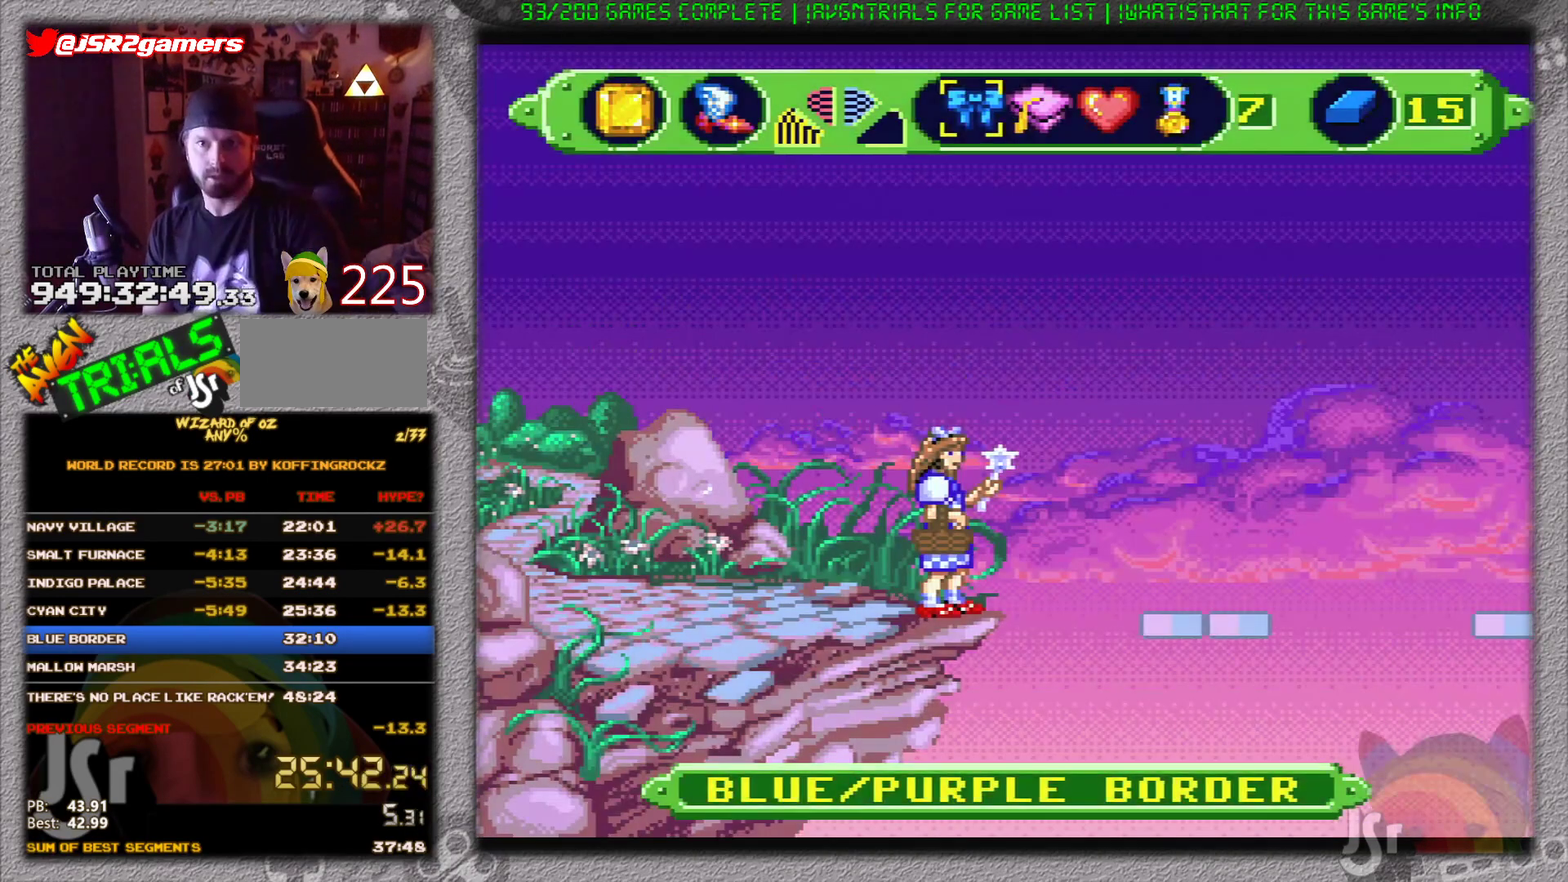
{"buttons": [], "events": []}